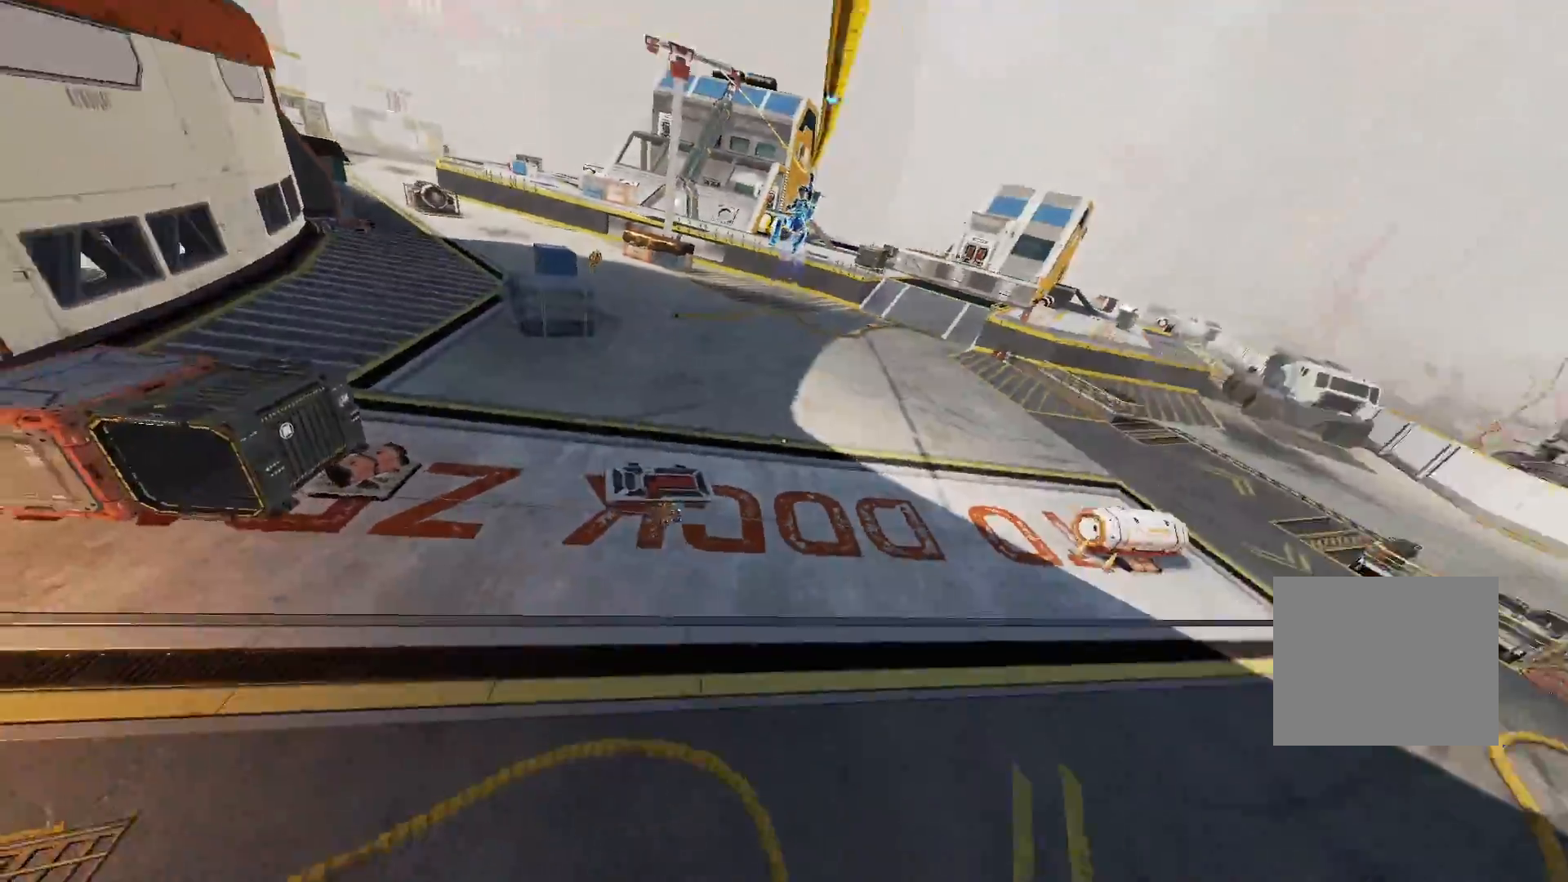
Gameplay with a controller (PlayStation layout); each line is a JSON object with the inputs held at the frame after it. "events" lists button and stick changes between this image and that frame as [ms after this image, input, new state], when the widget could be followed in between.
{"buttons": ["R3"], "left_stick": "center", "right_stick": "center", "events": [[83, "right_stick", "center"], [200, "right_stick", "up-left"], [317, "right_stick", "center"], [417, "R3", "down"]]}
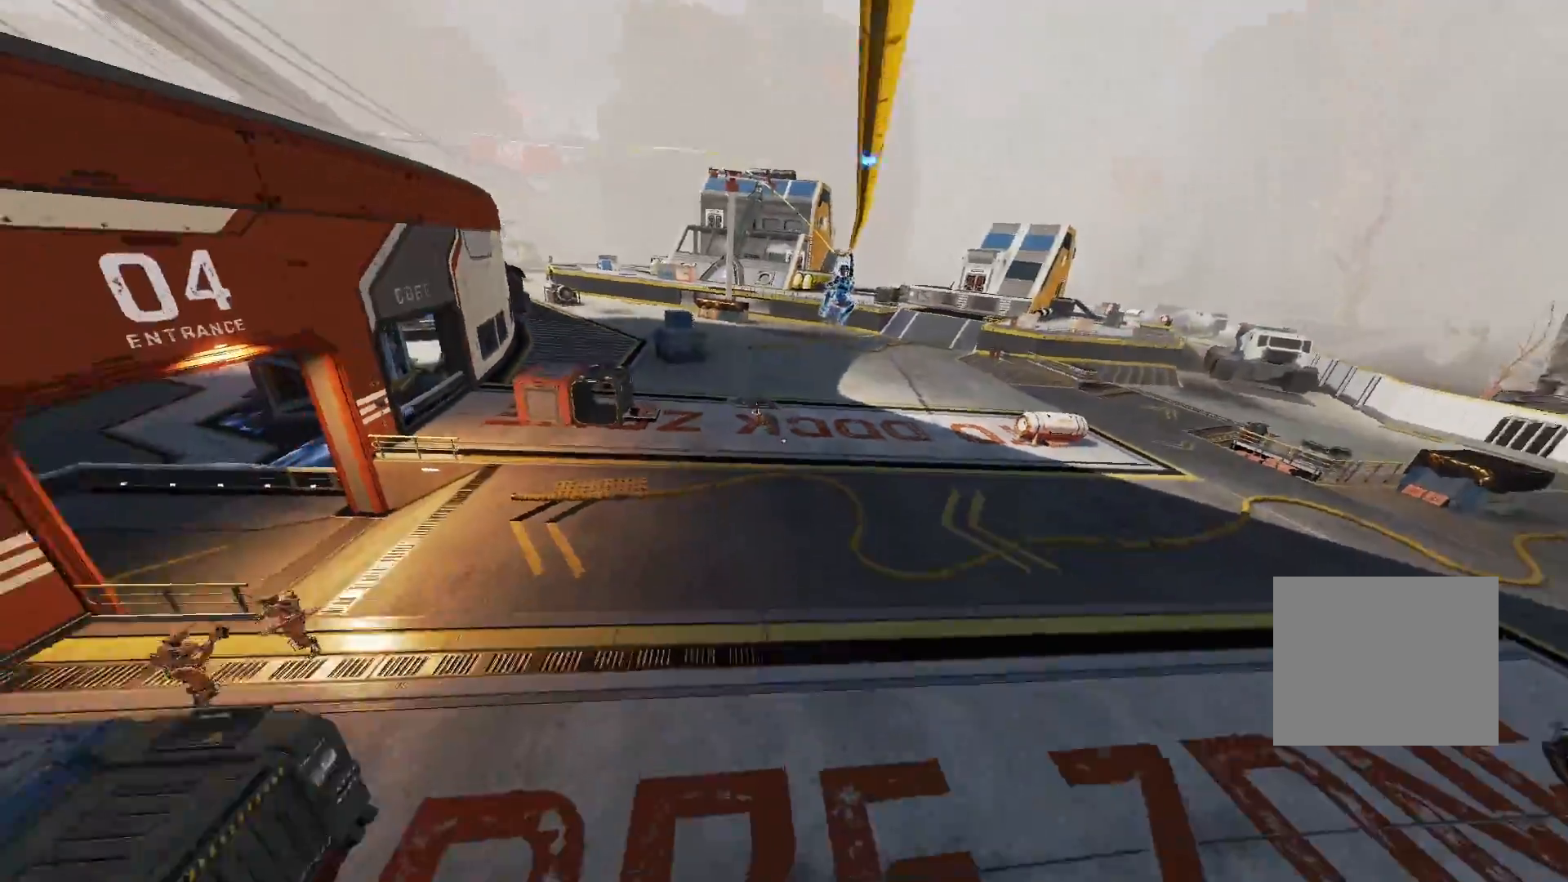
{"buttons": [], "left_stick": "center", "right_stick": "up-left", "events": [[50, "R3", "up"], [50, "right_stick", "left"], [117, "R3", "down"], [117, "right_stick", "center"], [217, "R3", "up"], [217, "right_stick", "up-left"], [267, "R3", "down"], [300, "right_stick", "right"], [383, "R3", "up"], [383, "right_stick", "up-left"]]}
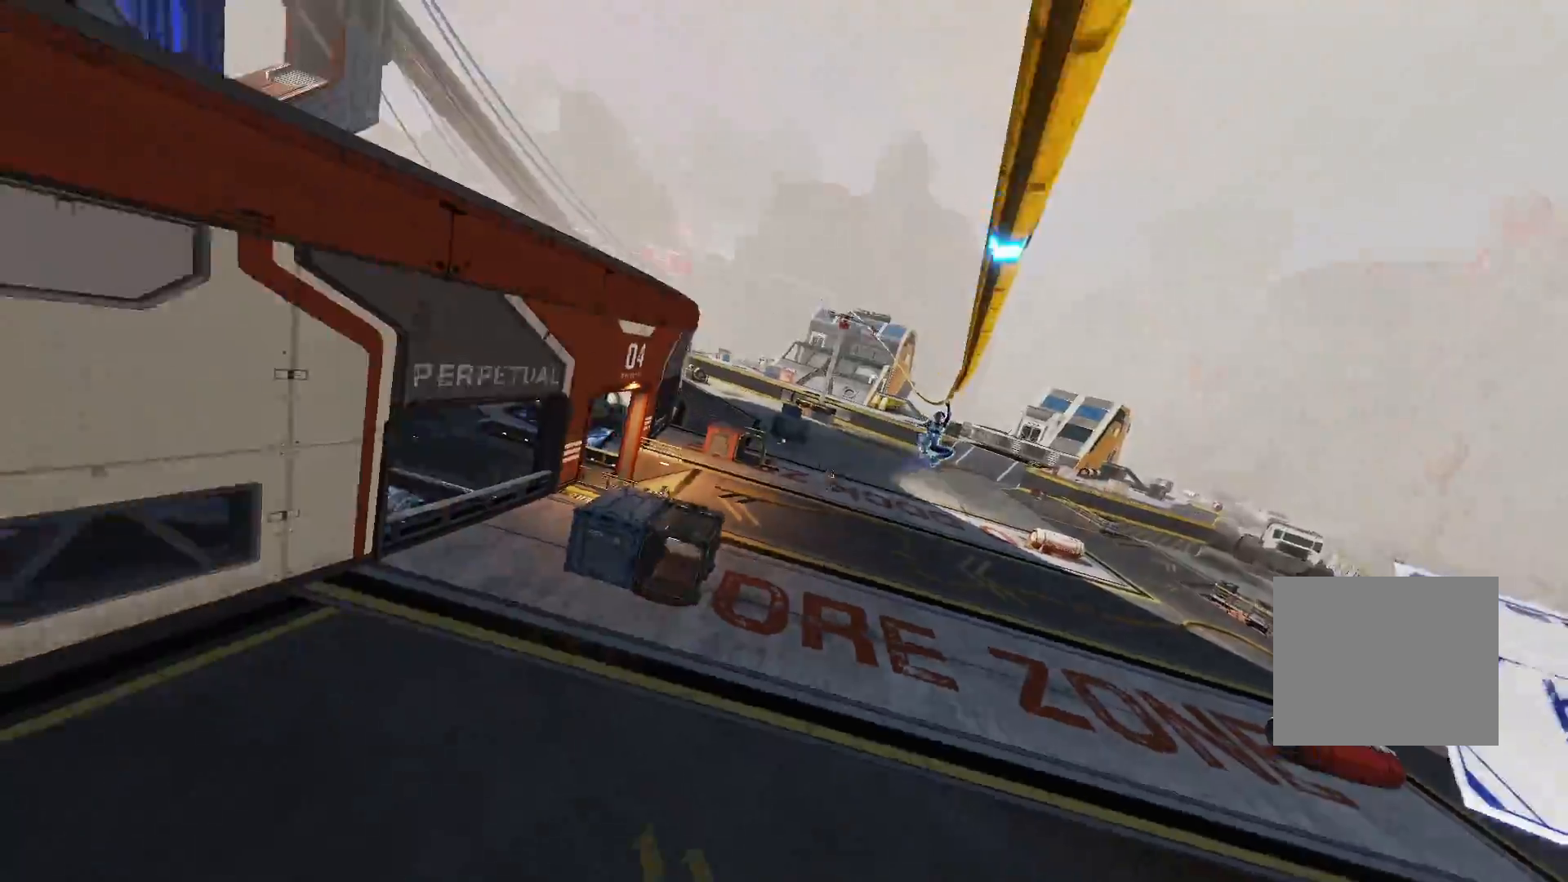
{"buttons": [], "left_stick": "center", "right_stick": "center", "events": [[100, "right_stick", "center"], [283, "right_stick", "down-right"], [417, "right_stick", "center"]]}
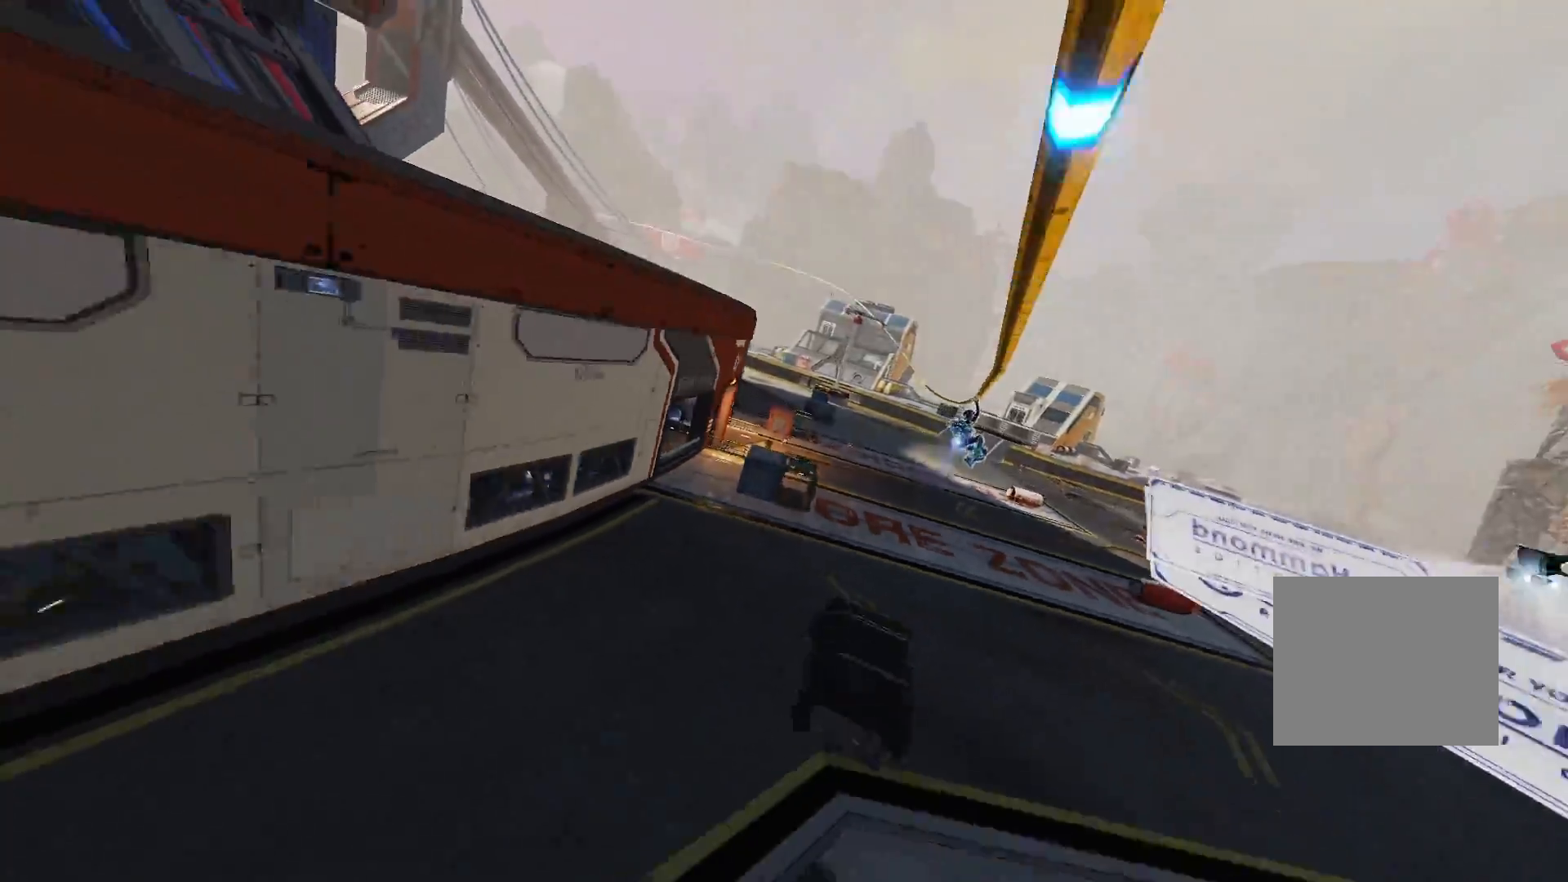
{"buttons": [], "left_stick": "center", "right_stick": "left", "events": [[467, "right_stick", "left"]]}
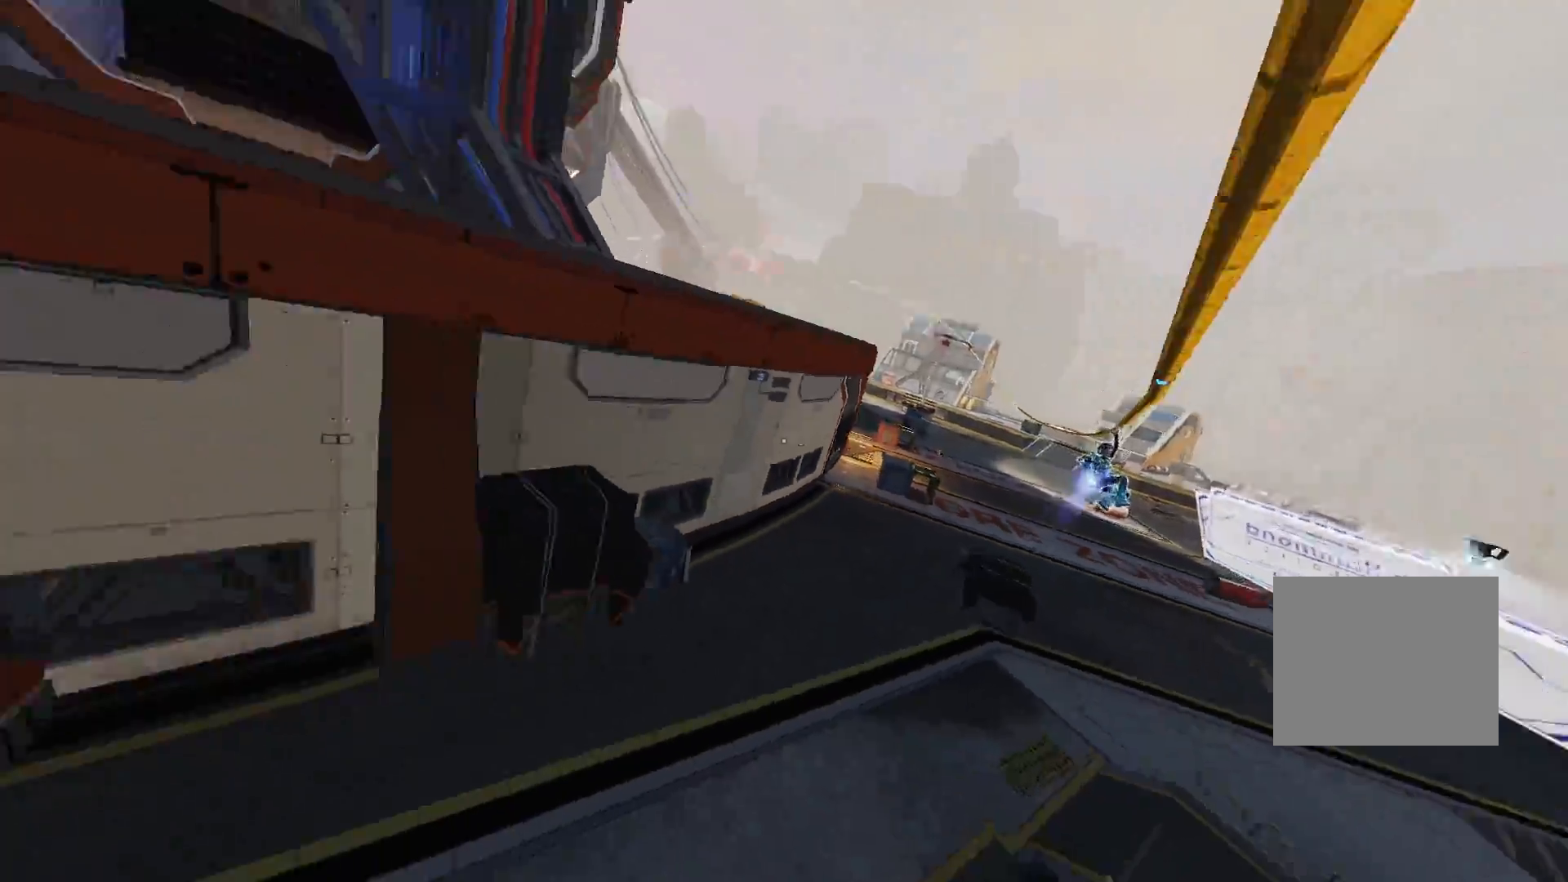
{"buttons": [], "left_stick": "up", "right_stick": "center", "events": [[250, "left_stick", "up"], [350, "right_stick", "center"]]}
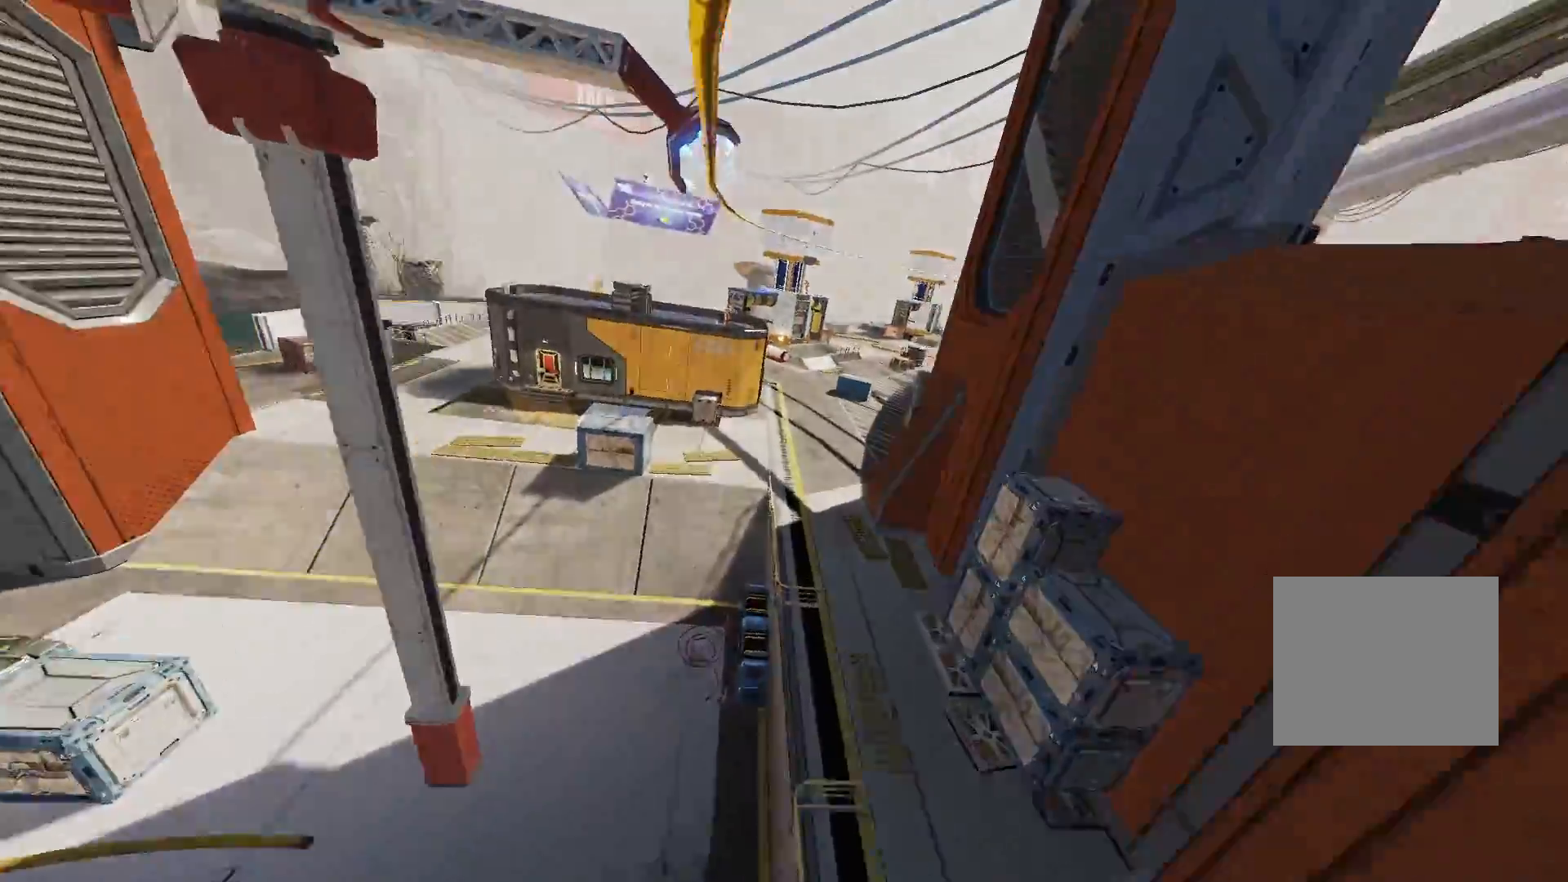
{"buttons": [], "left_stick": "up", "right_stick": "center", "events": [[150, "left_stick", "center"], [233, "right_stick", "left"], [350, "right_stick", "center"], [367, "left_stick", "up"]]}
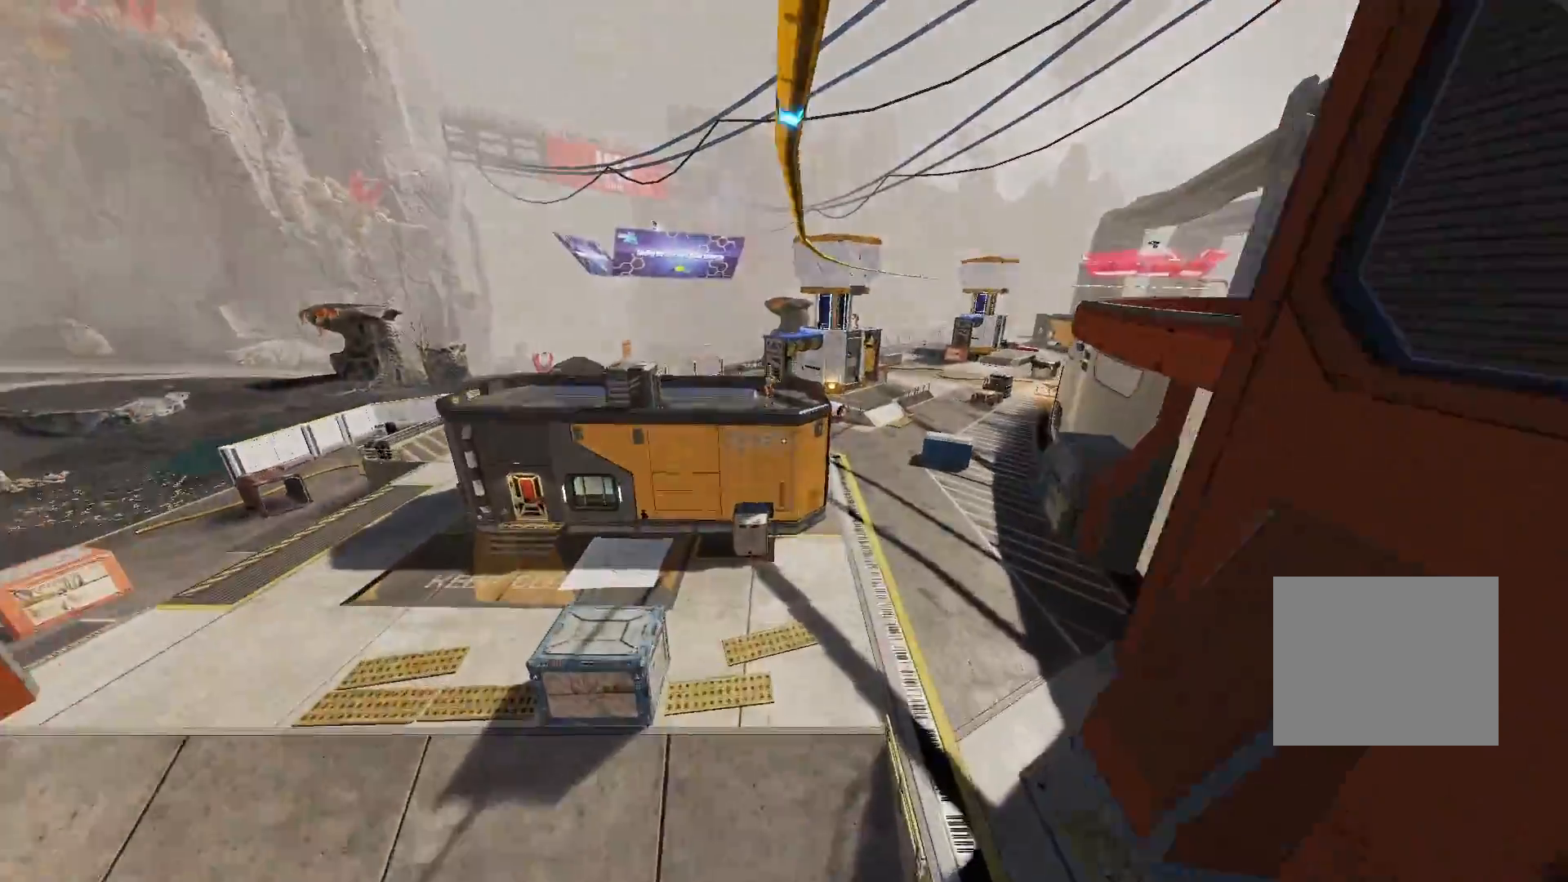
{"buttons": [], "left_stick": "up", "right_stick": "center", "events": []}
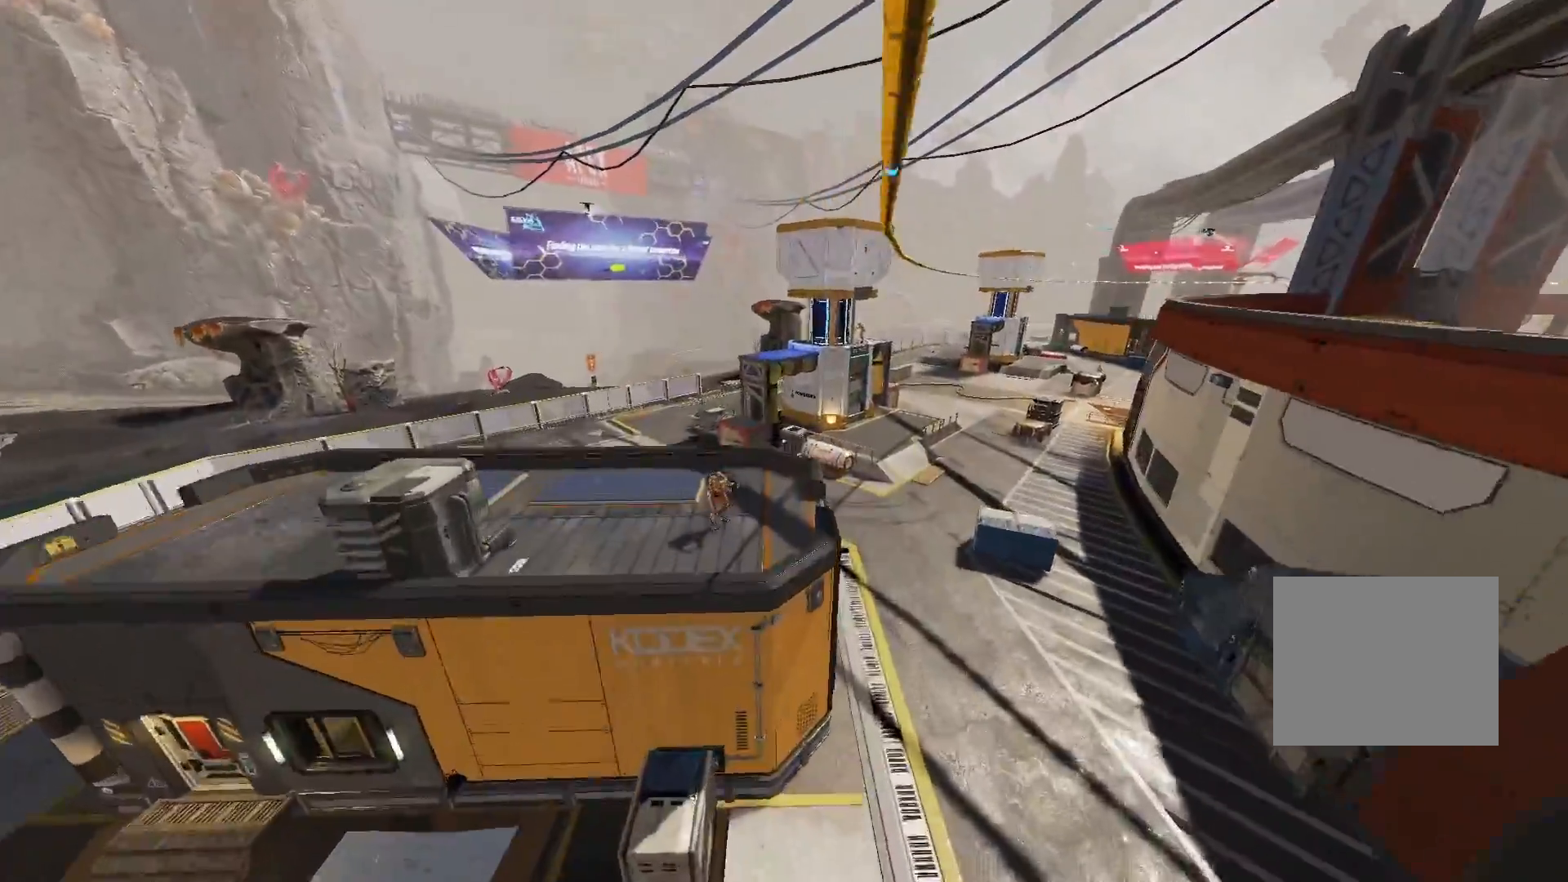
{"buttons": [], "left_stick": "center", "right_stick": "left", "events": [[67, "right_stick", "down-left"], [267, "left_stick", "center"], [283, "right_stick", "left"]]}
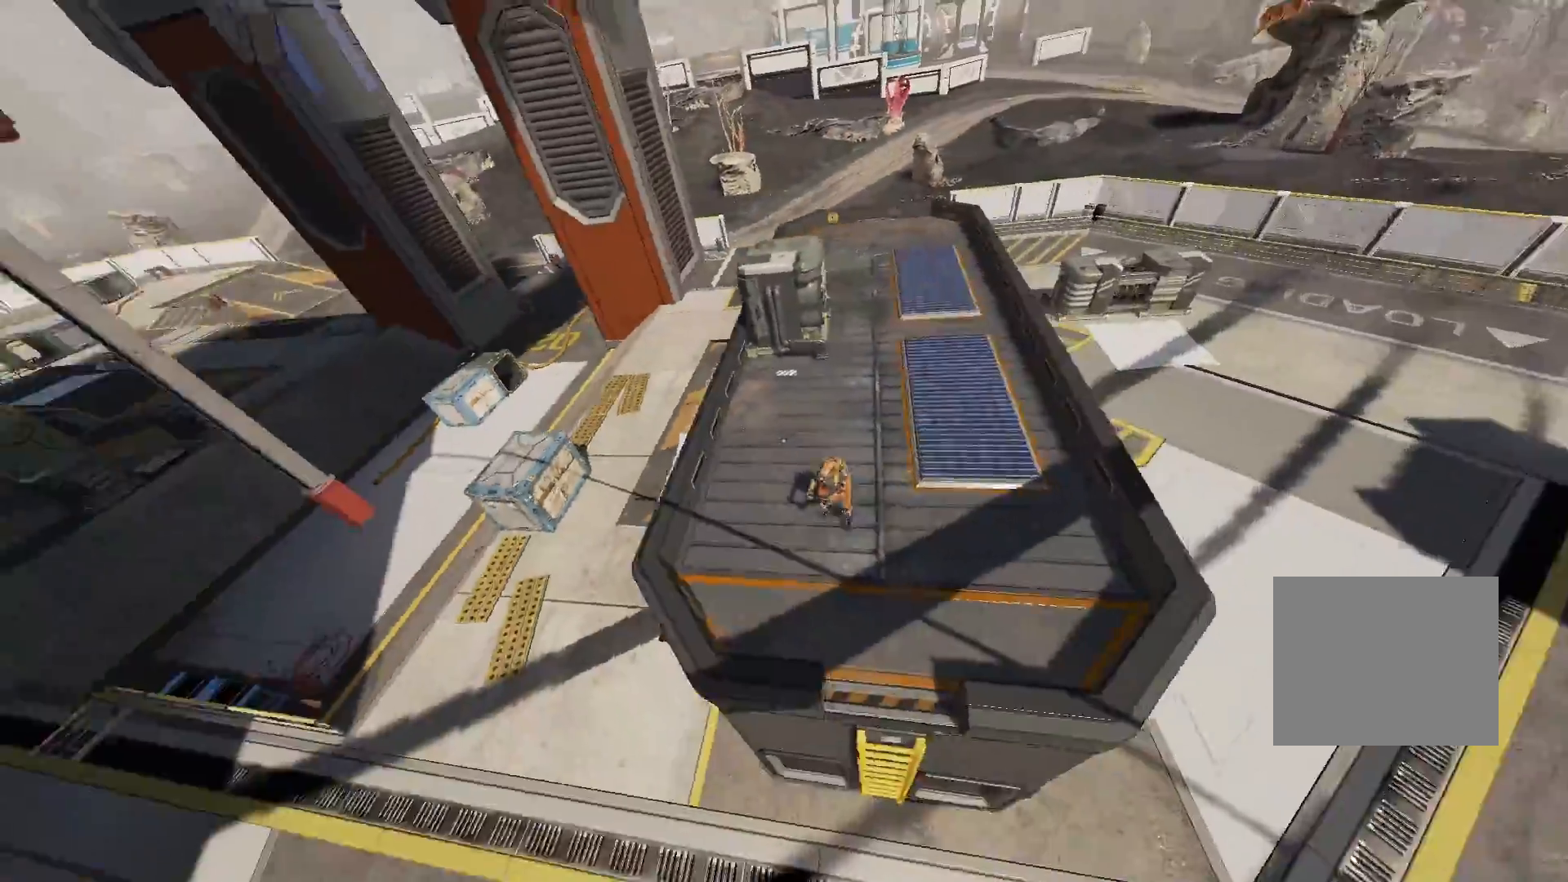
{"buttons": [], "left_stick": "center", "right_stick": "right", "events": [[150, "right_stick", "up-left"], [450, "right_stick", "right"]]}
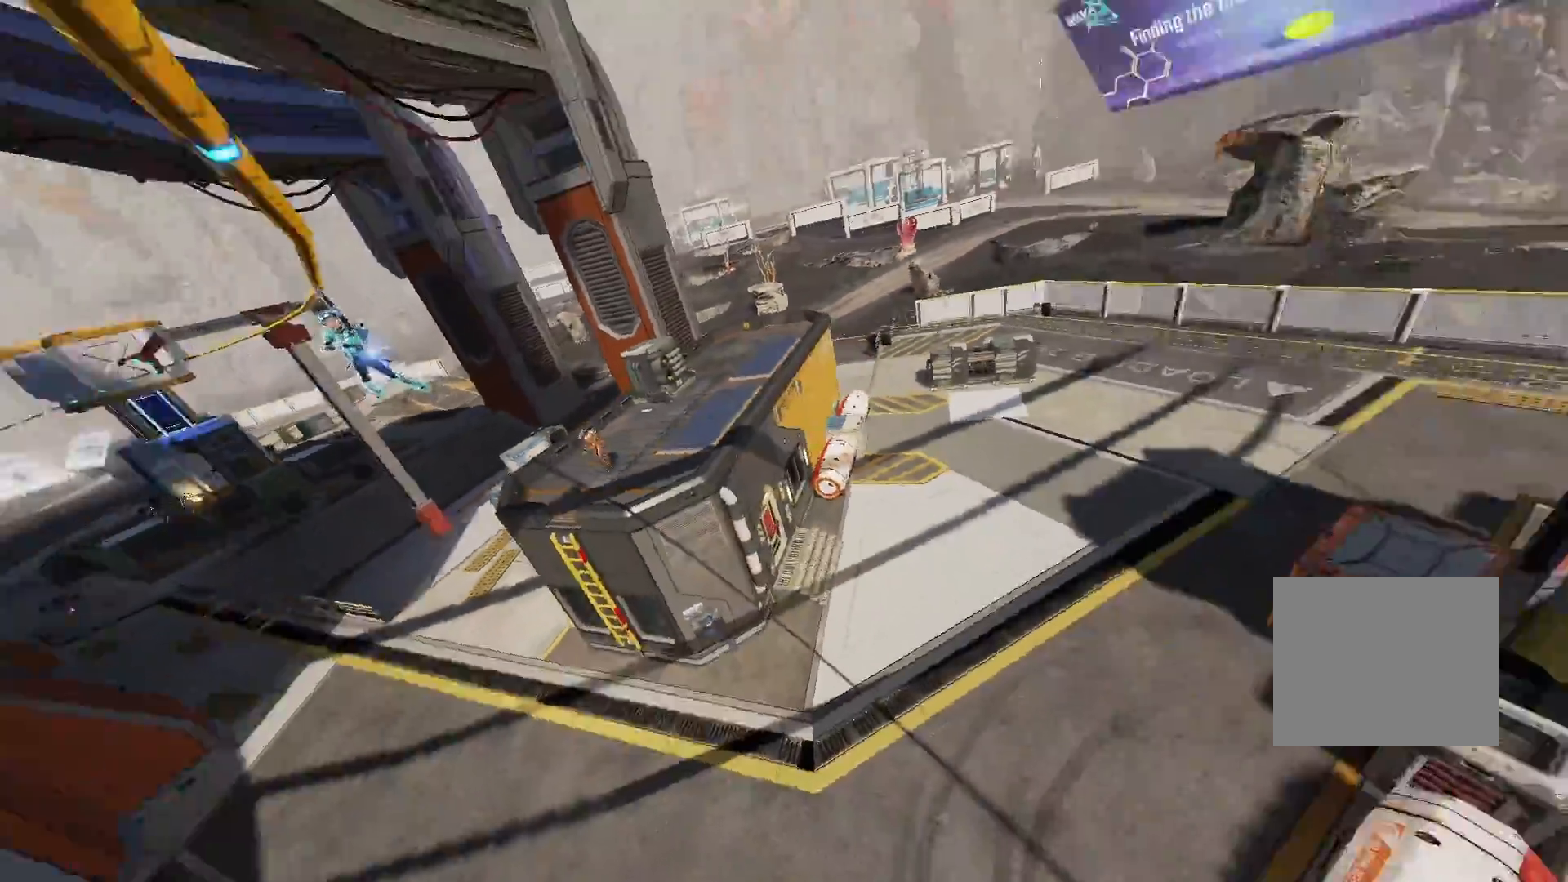
{"buttons": [], "left_stick": "center", "right_stick": "center", "events": [[383, "right_stick", "center"]]}
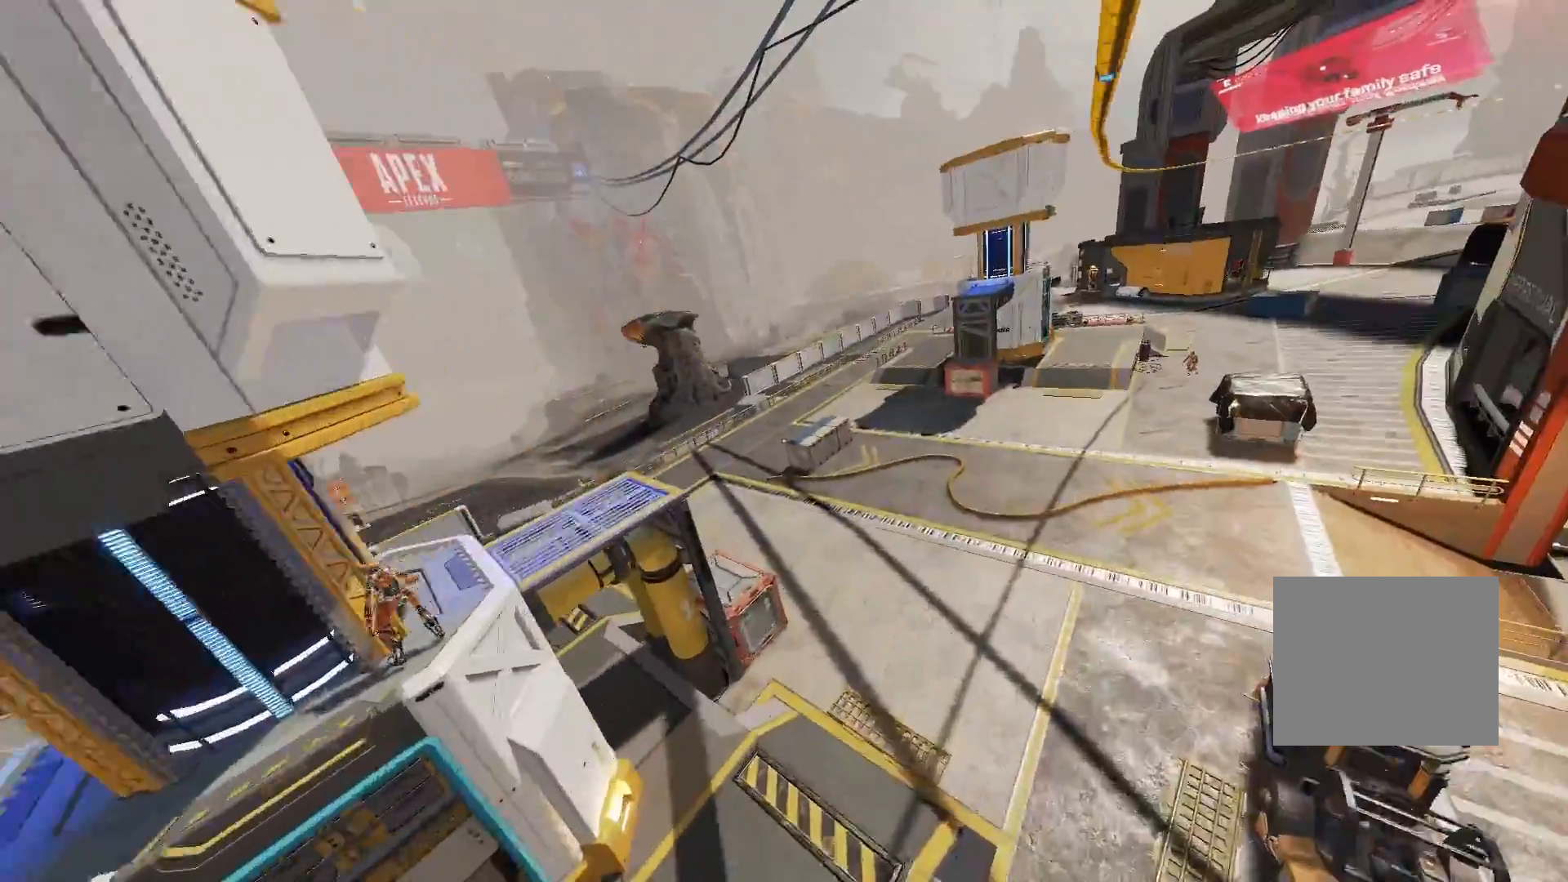
{"buttons": [], "left_stick": "center", "right_stick": "center", "events": [[133, "right_stick", "right"], [367, "right_stick", "center"]]}
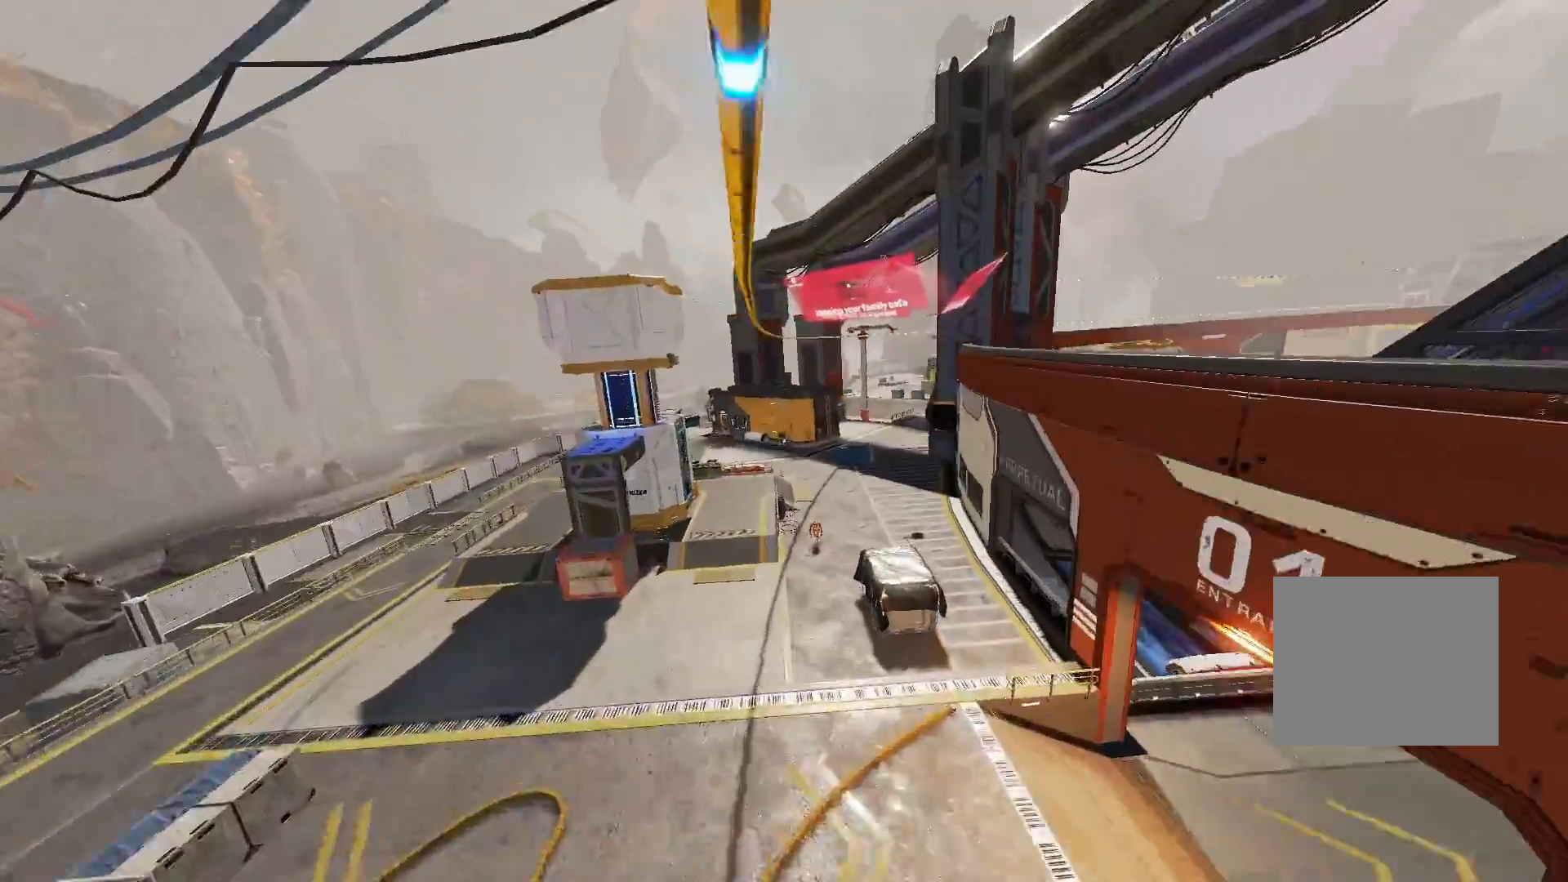
{"buttons": [], "left_stick": "center", "right_stick": "center", "events": []}
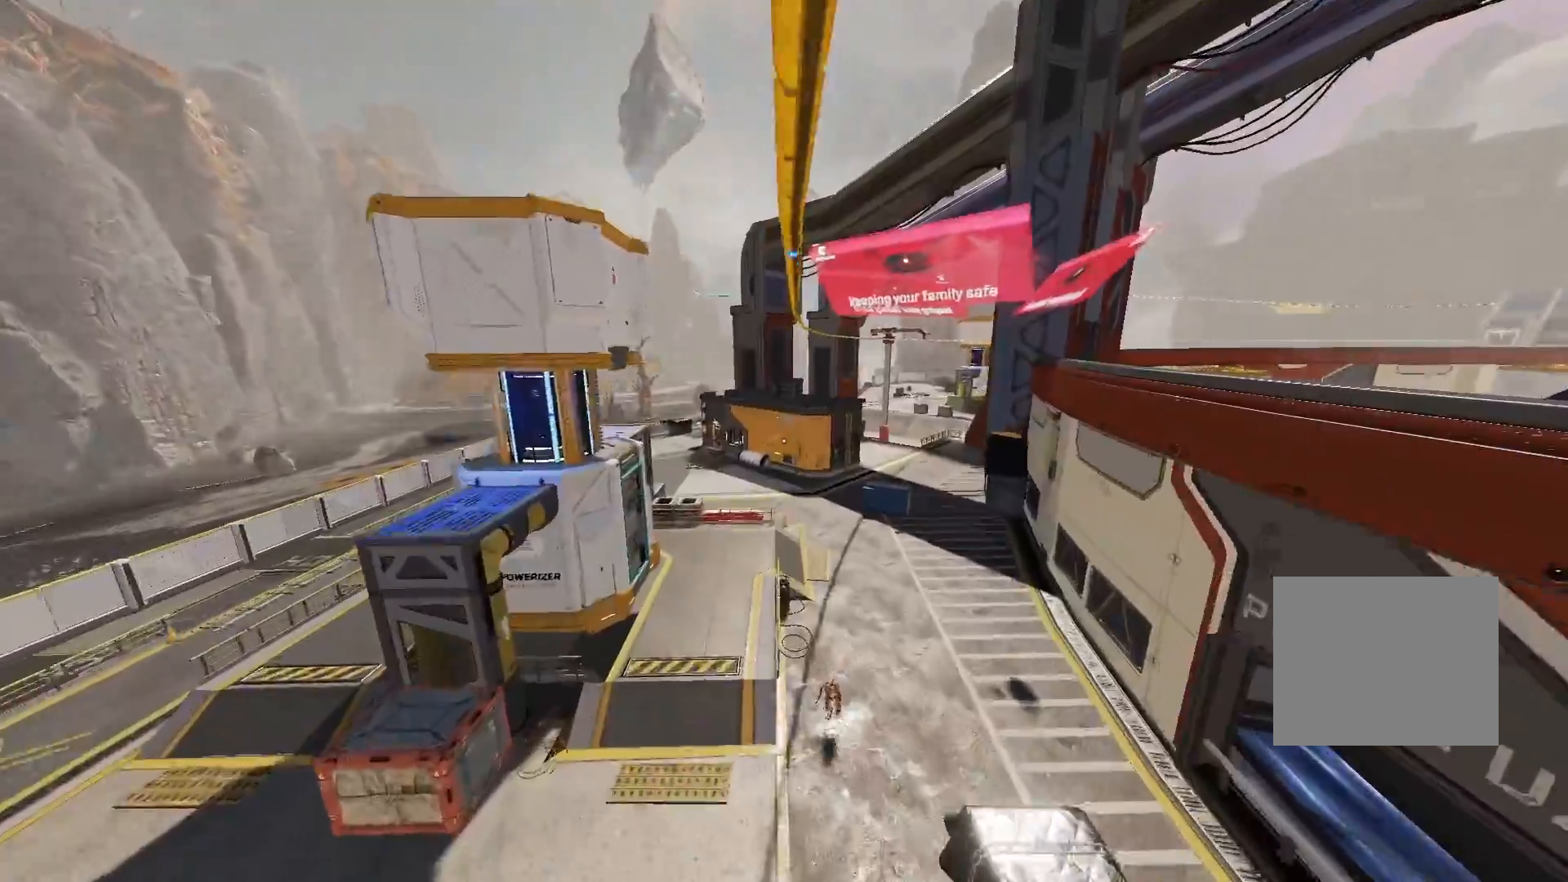
{"buttons": [], "left_stick": "center", "right_stick": "center", "events": [[150, "right_stick", "right"], [333, "right_stick", "center"]]}
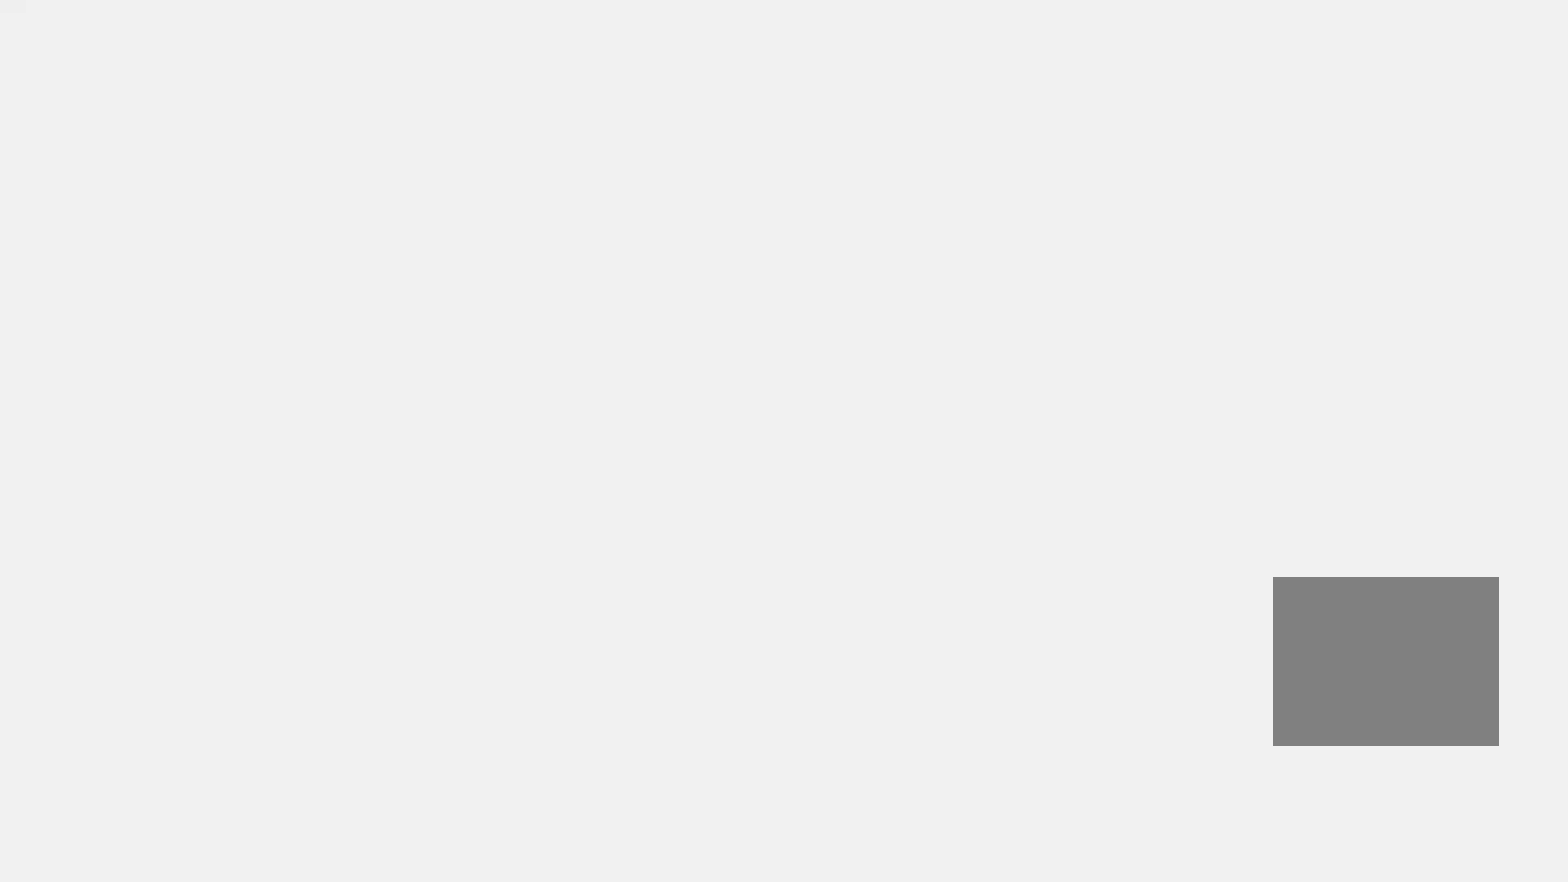
{"buttons": [], "left_stick": "center", "right_stick": "center", "events": []}
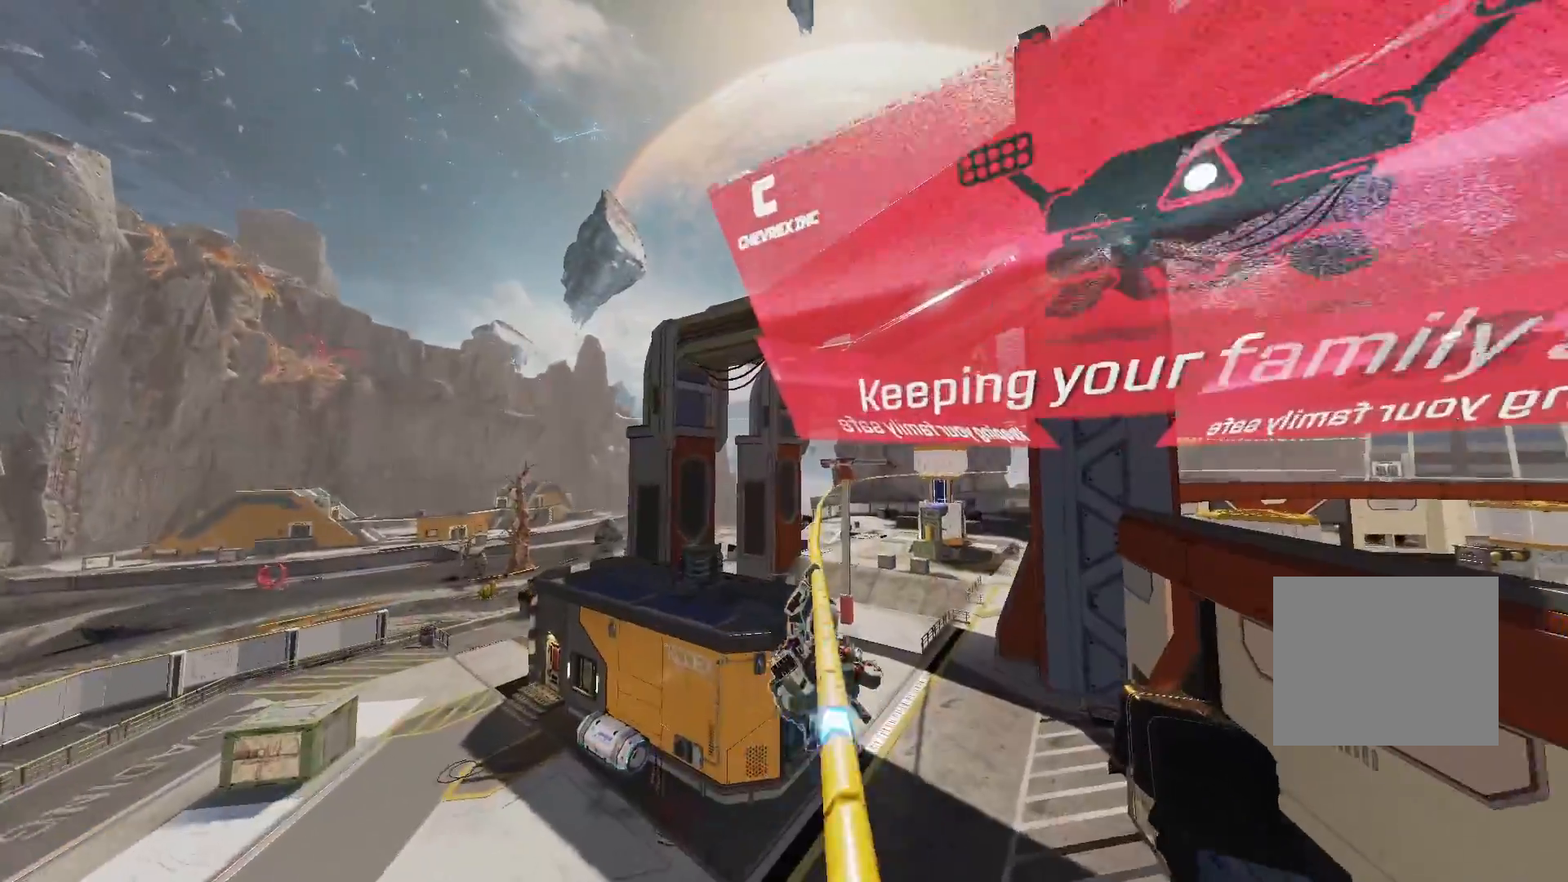
{"buttons": [], "left_stick": "center", "right_stick": "right", "events": [[300, "right_stick", "right"]]}
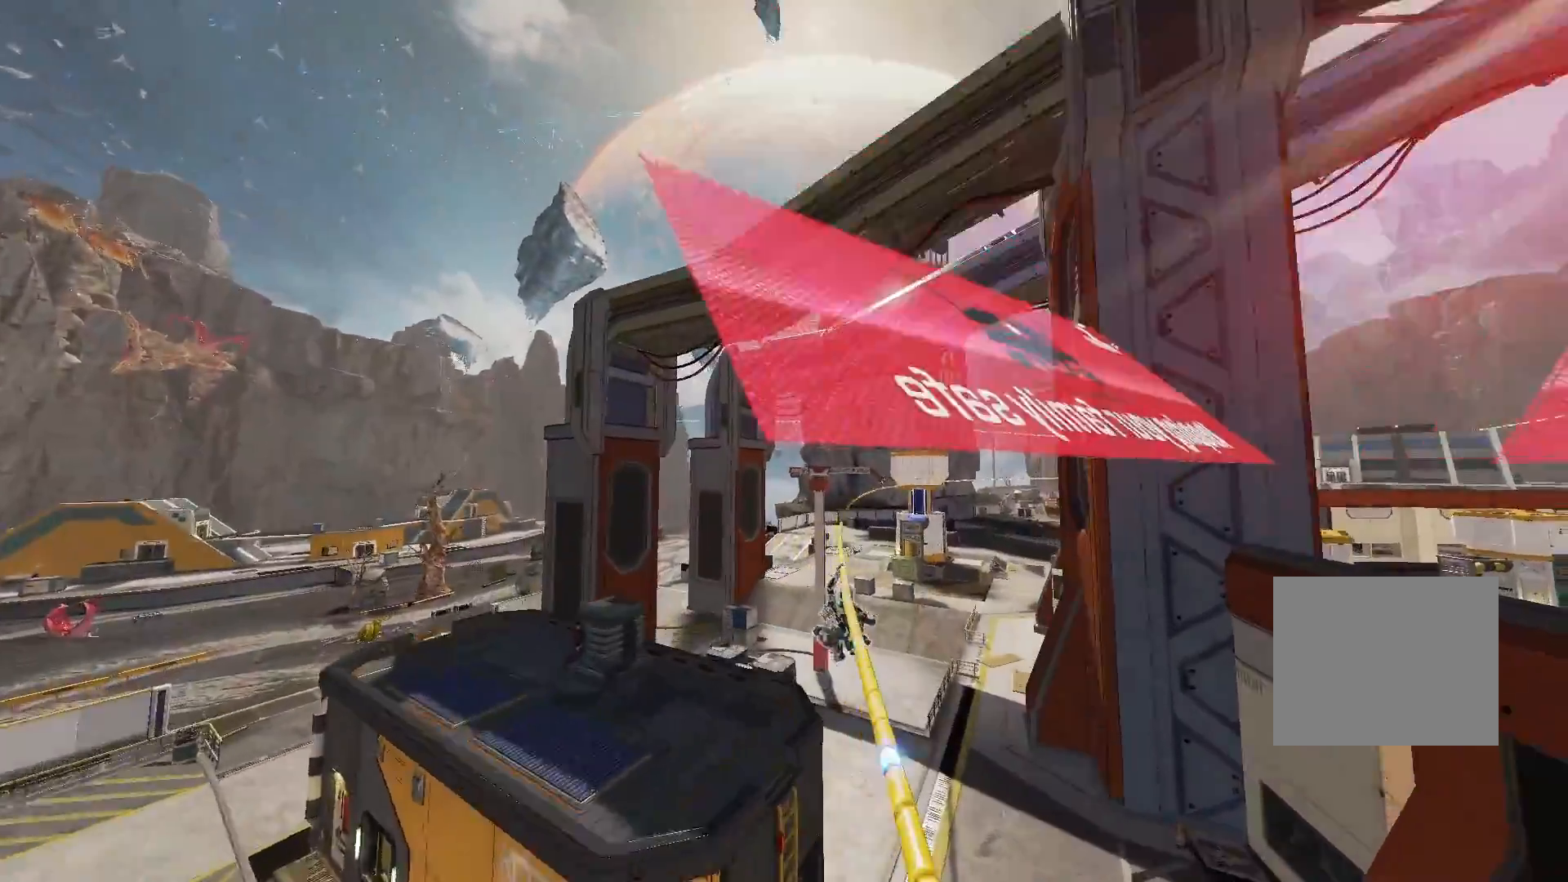
{"buttons": [], "left_stick": "center", "right_stick": "right", "events": []}
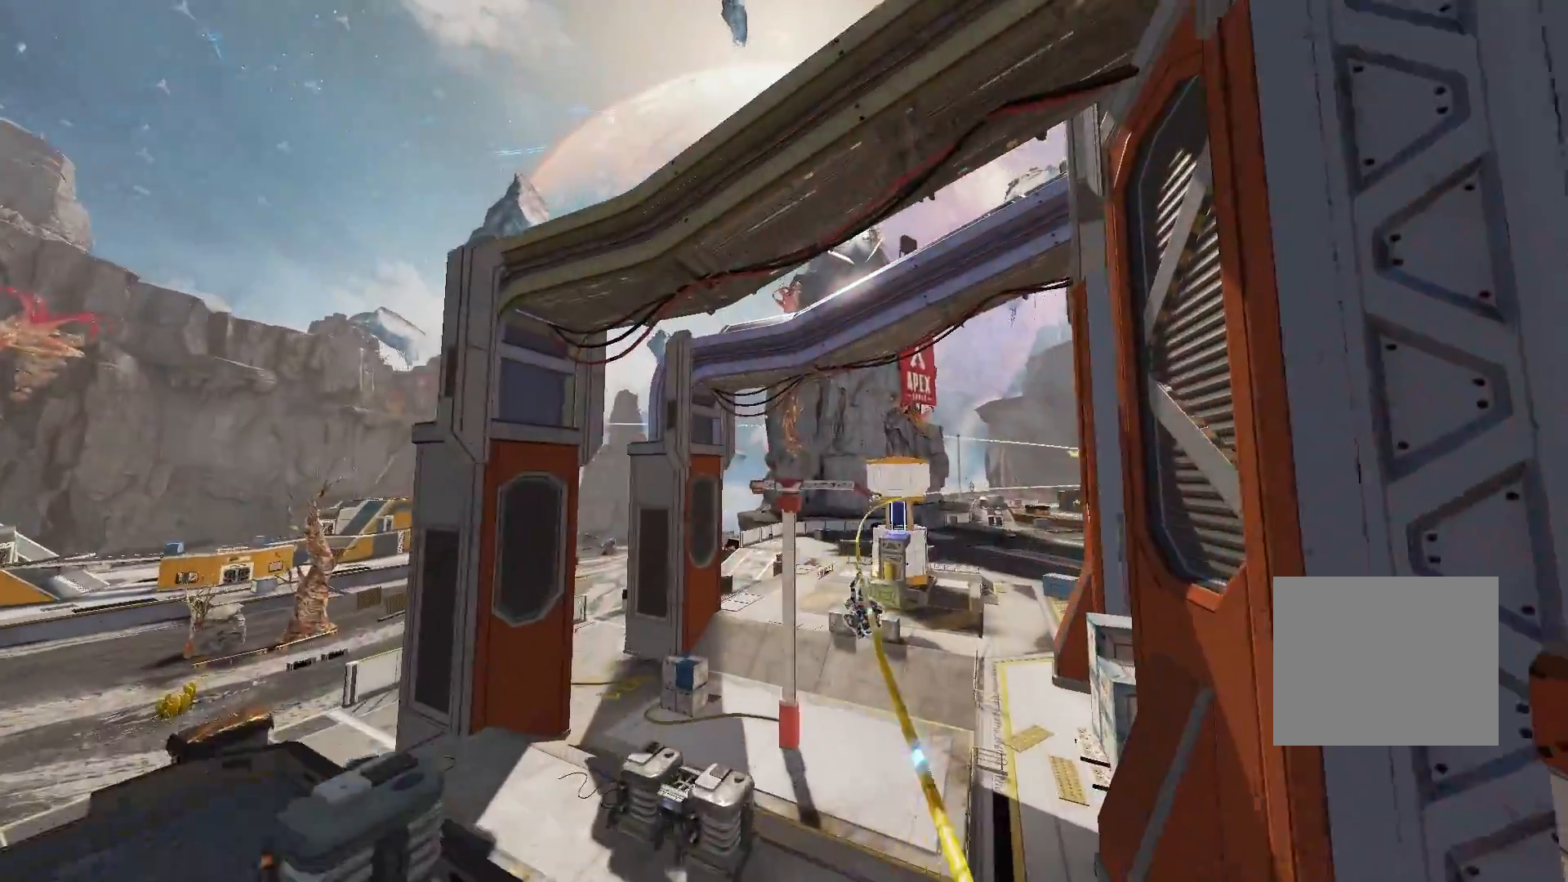
{"buttons": [], "left_stick": "center", "right_stick": "right", "events": []}
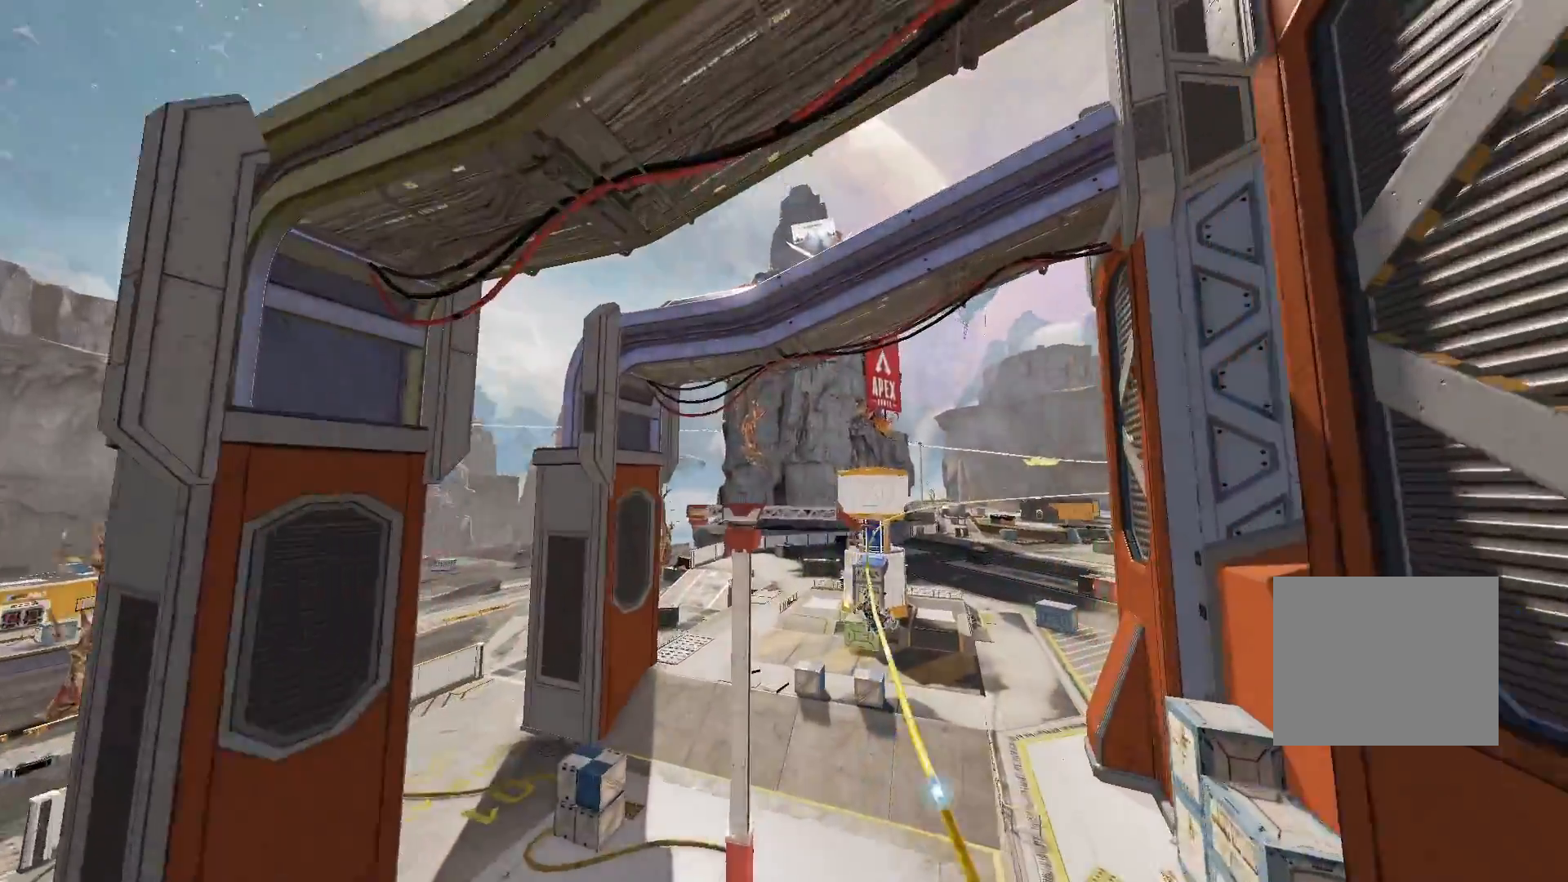
{"buttons": [], "left_stick": "center", "right_stick": "right", "events": []}
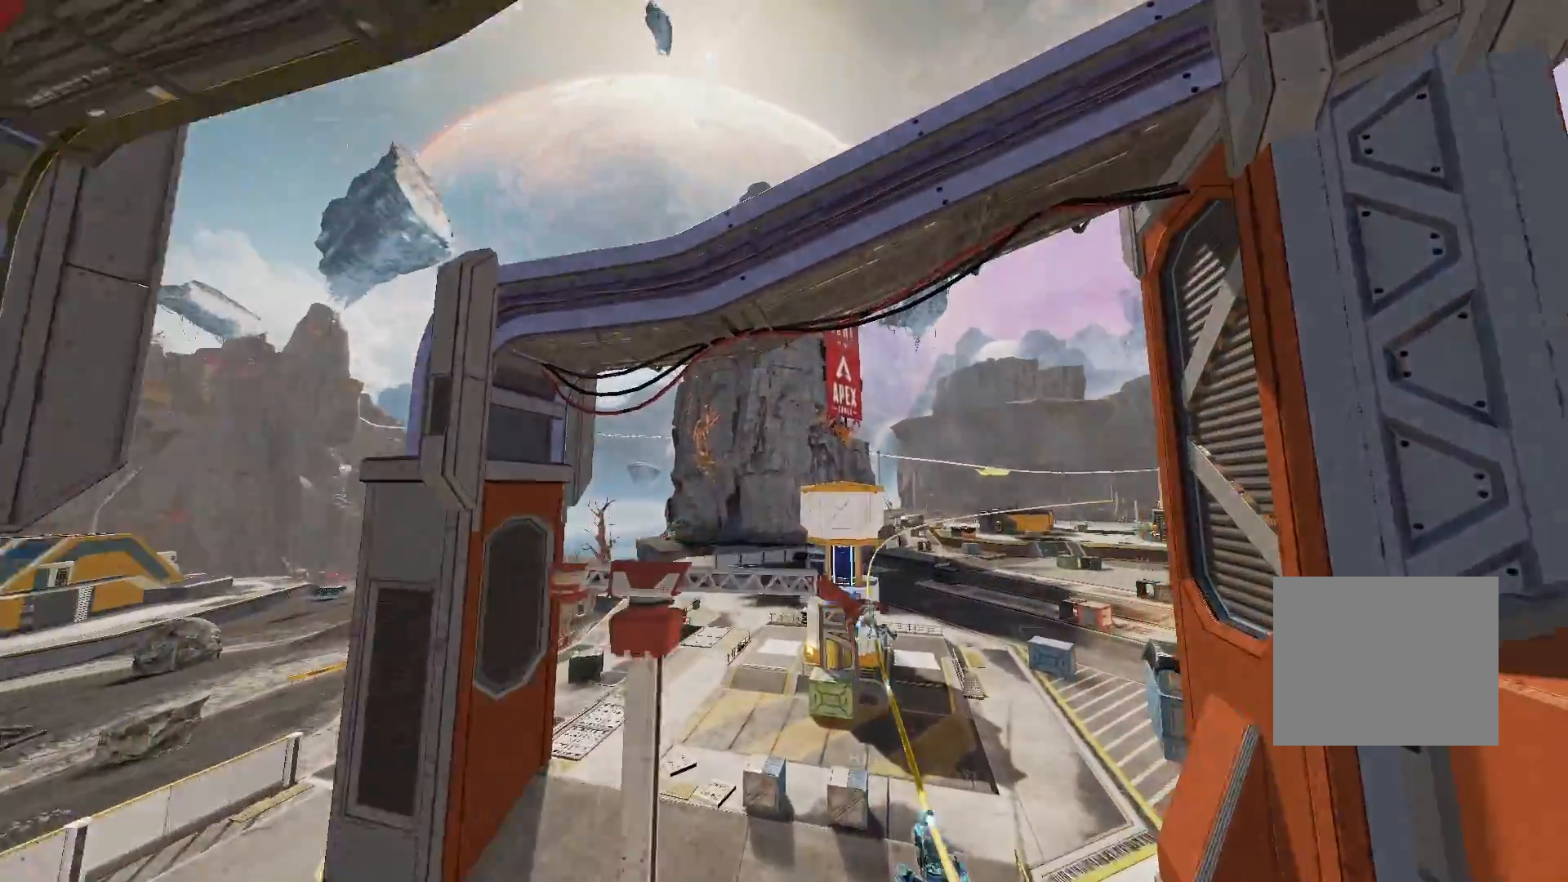
{"buttons": [], "left_stick": "center", "right_stick": "right", "events": []}
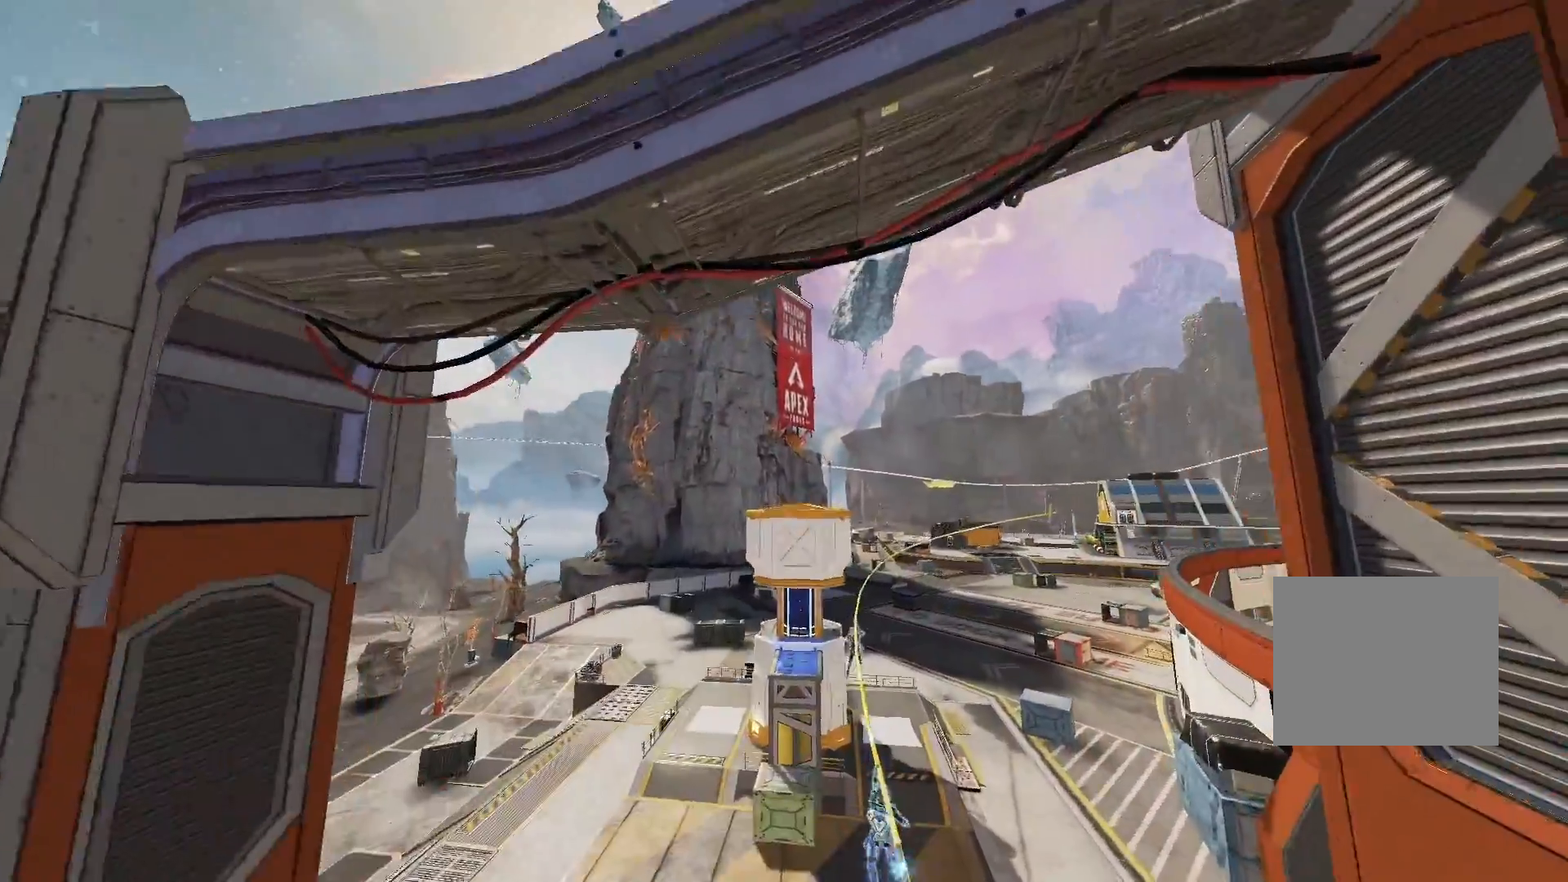
{"buttons": [], "left_stick": "center", "right_stick": "right", "events": []}
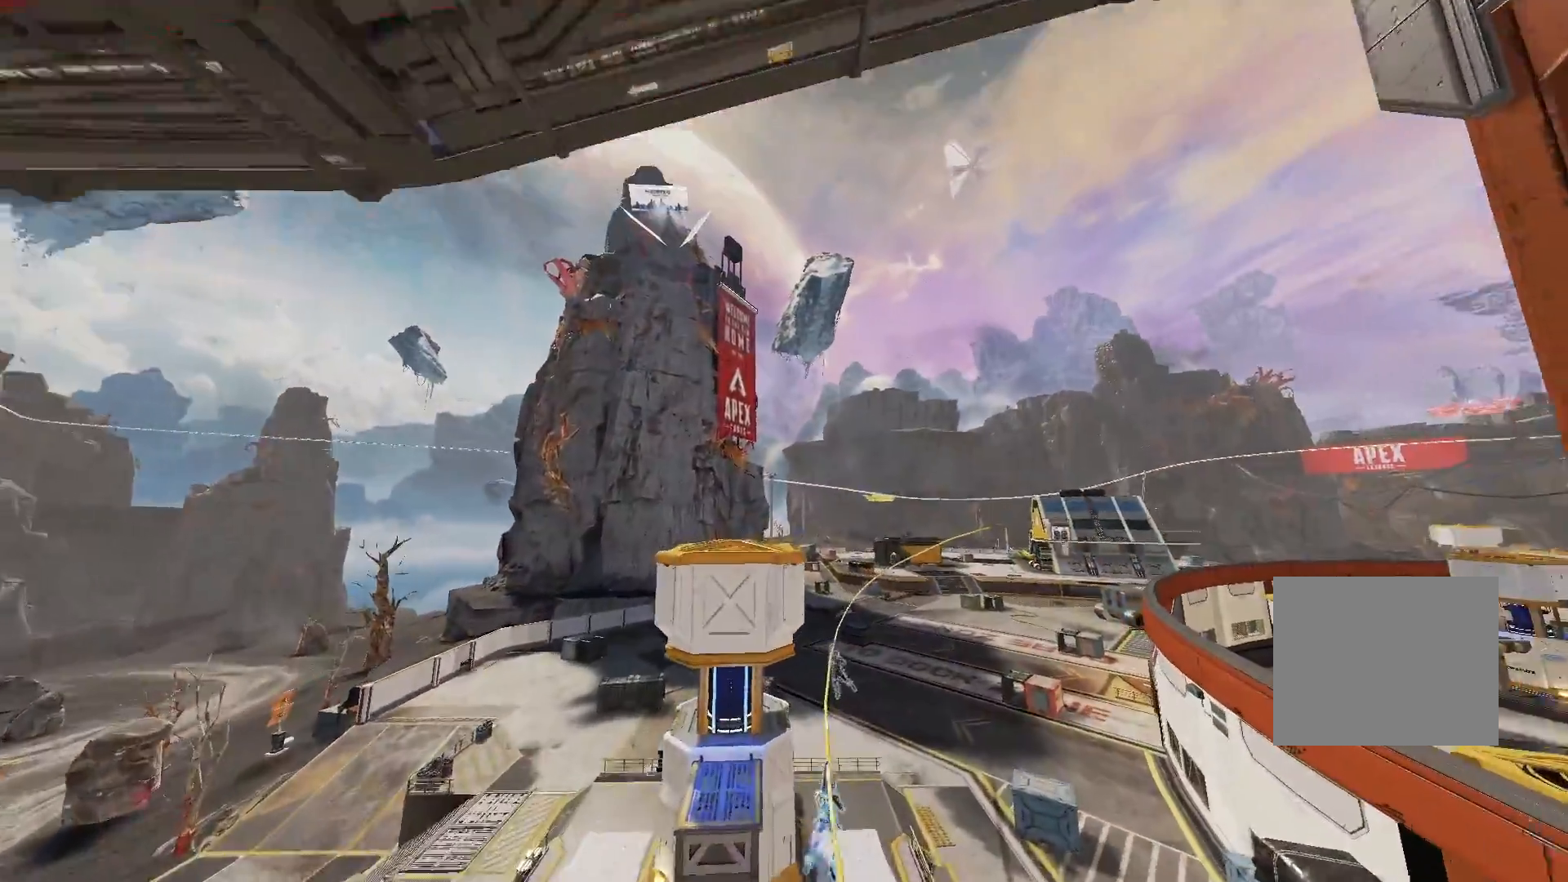
{"buttons": [], "left_stick": "center", "right_stick": "right", "events": [[150, "L1", "down"], [250, "L1", "up"]]}
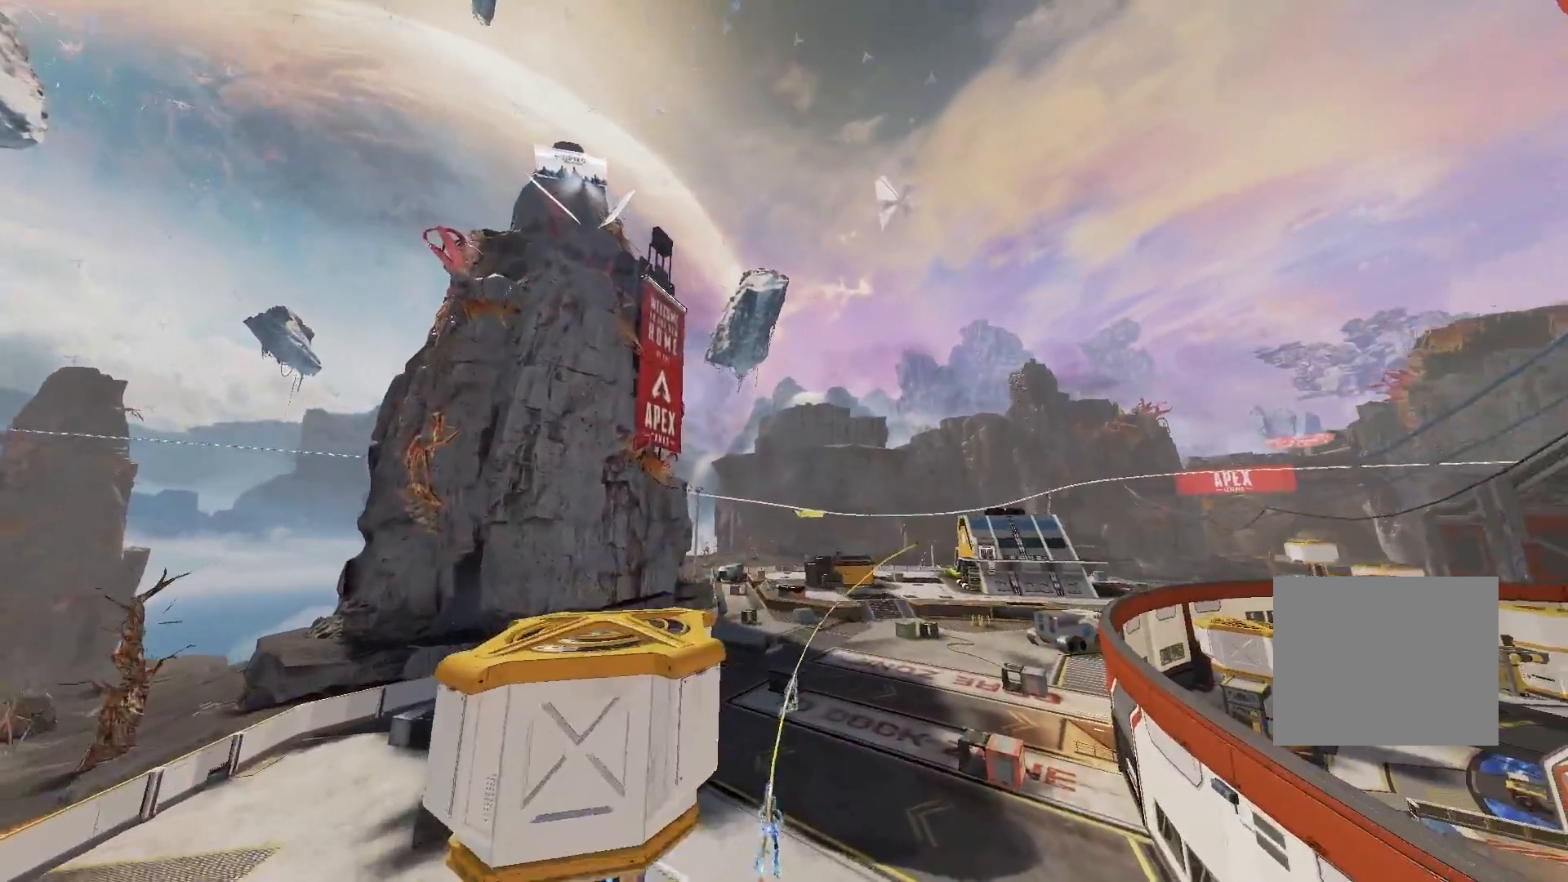
{"buttons": [], "left_stick": "center", "right_stick": "right", "events": []}
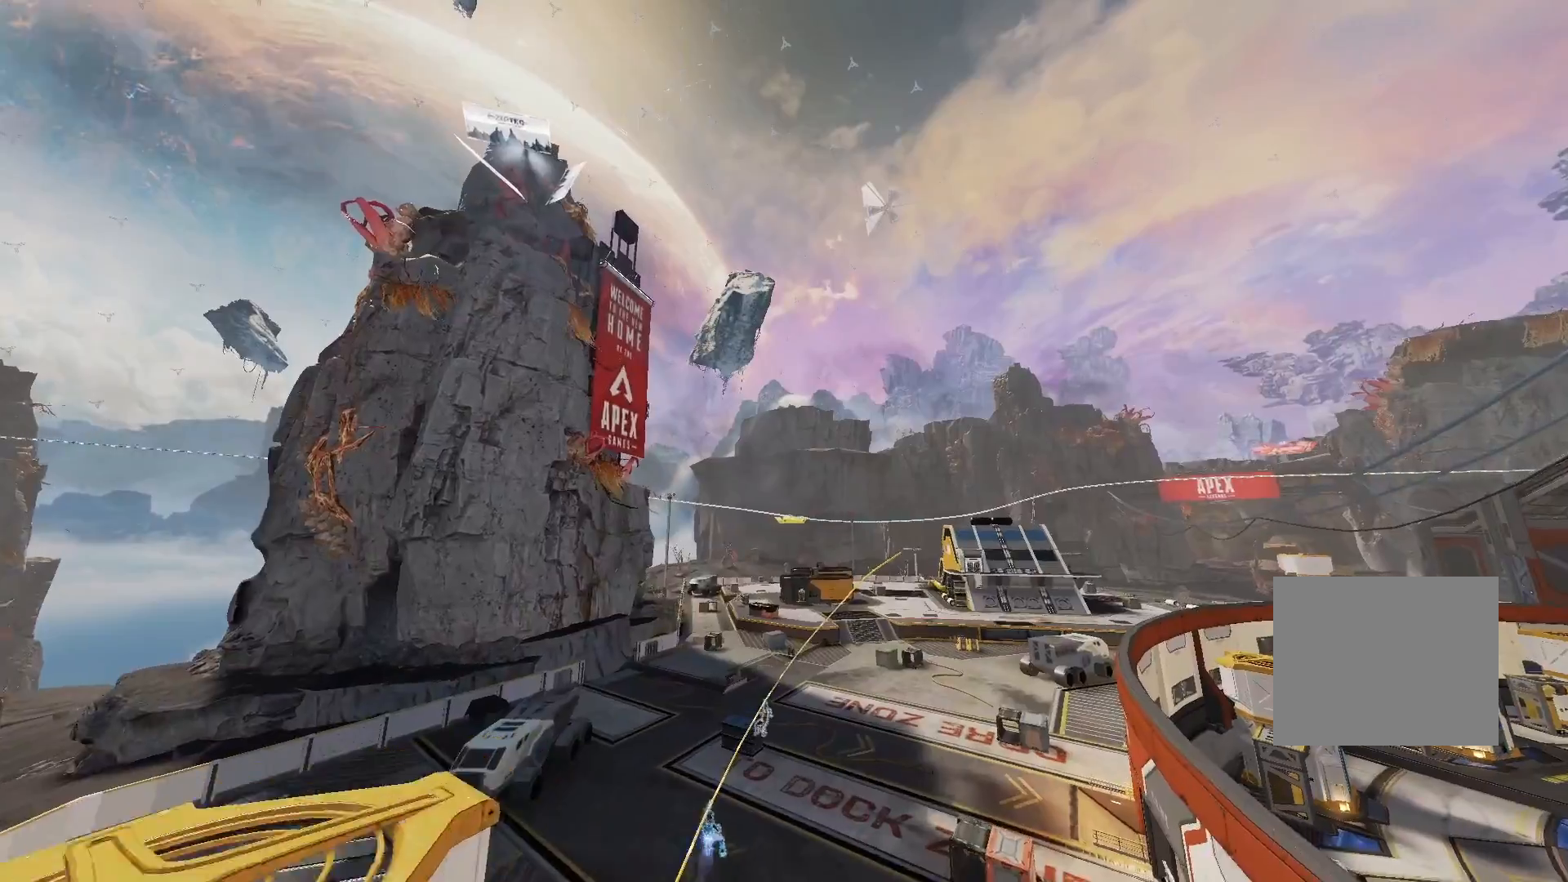
{"buttons": [], "left_stick": "center", "right_stick": "center", "events": [[200, "right_stick", "center"]]}
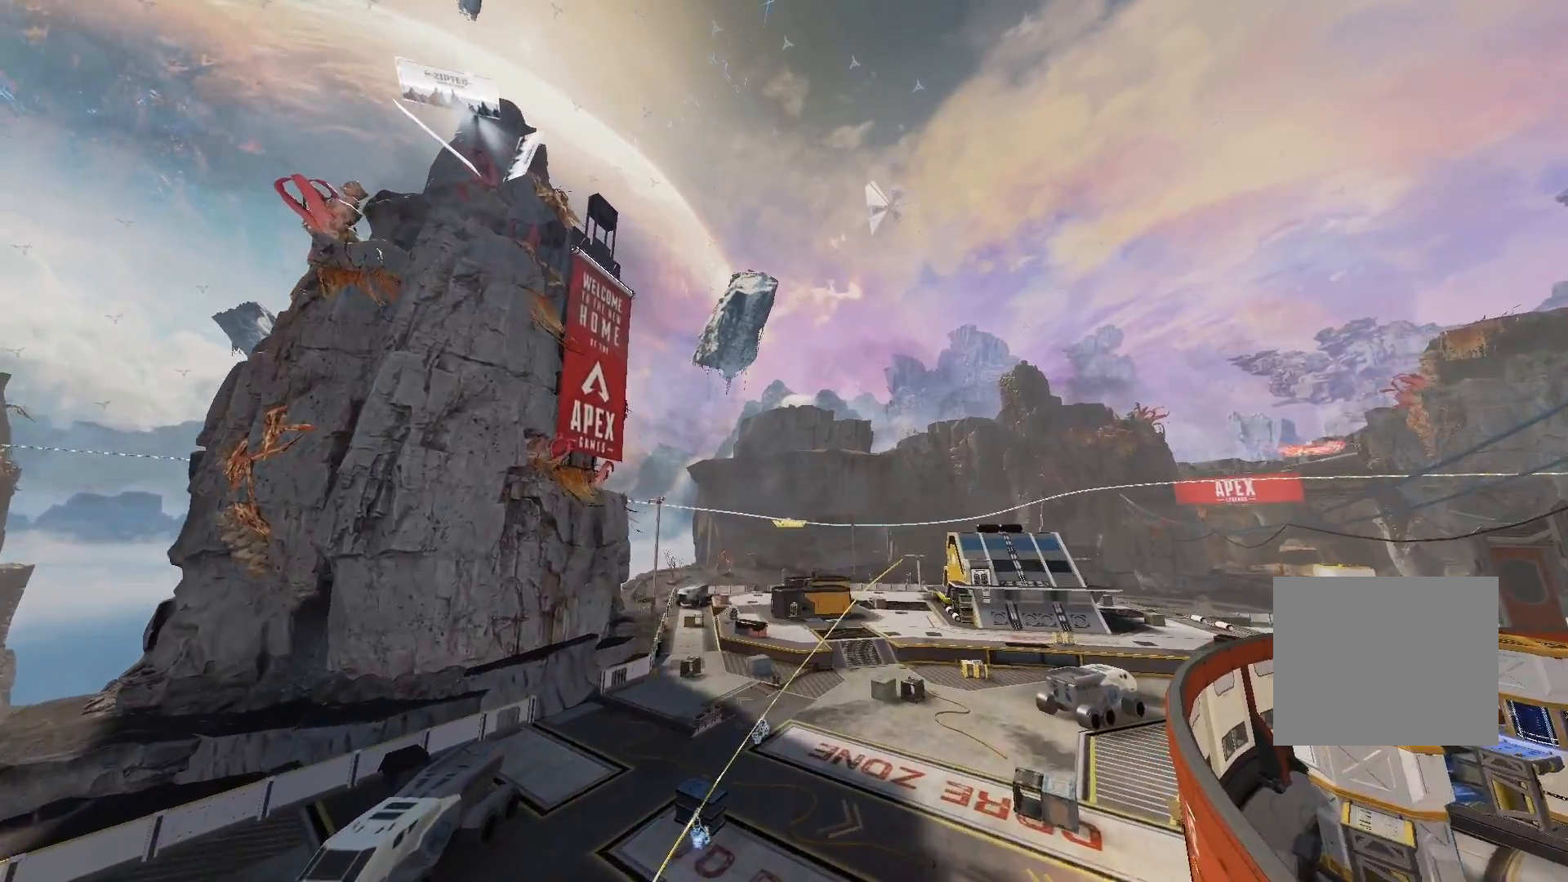
{"buttons": [], "left_stick": "center", "right_stick": "down", "events": [[117, "right_stick", "right"], [317, "right_stick", "center"], [500, "right_stick", "down"]]}
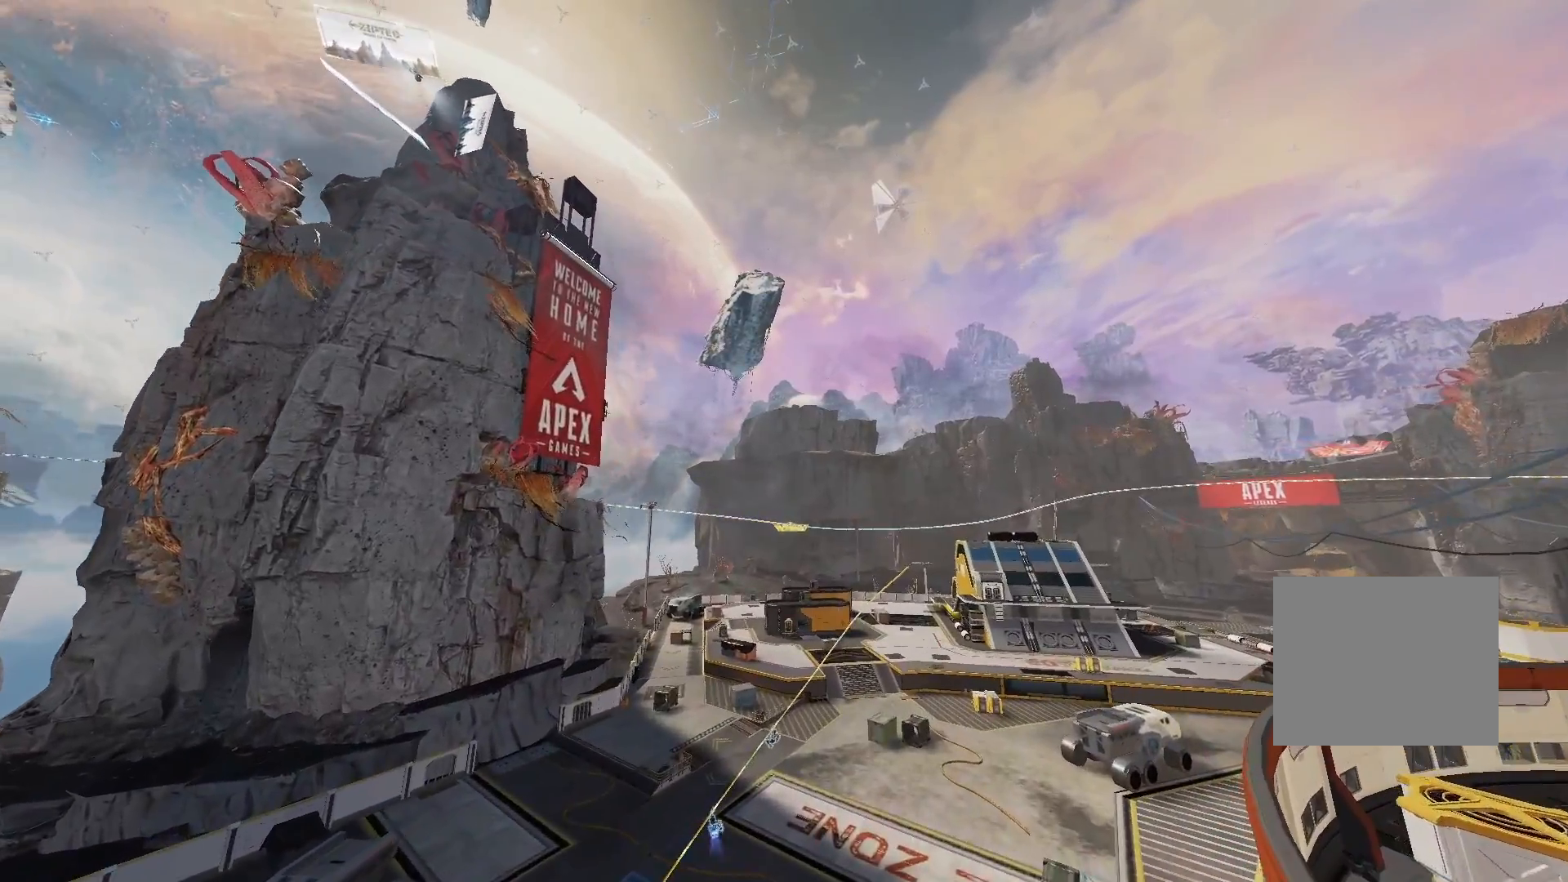
{"buttons": [], "left_stick": "center", "right_stick": "center", "events": [[300, "right_stick", "center"]]}
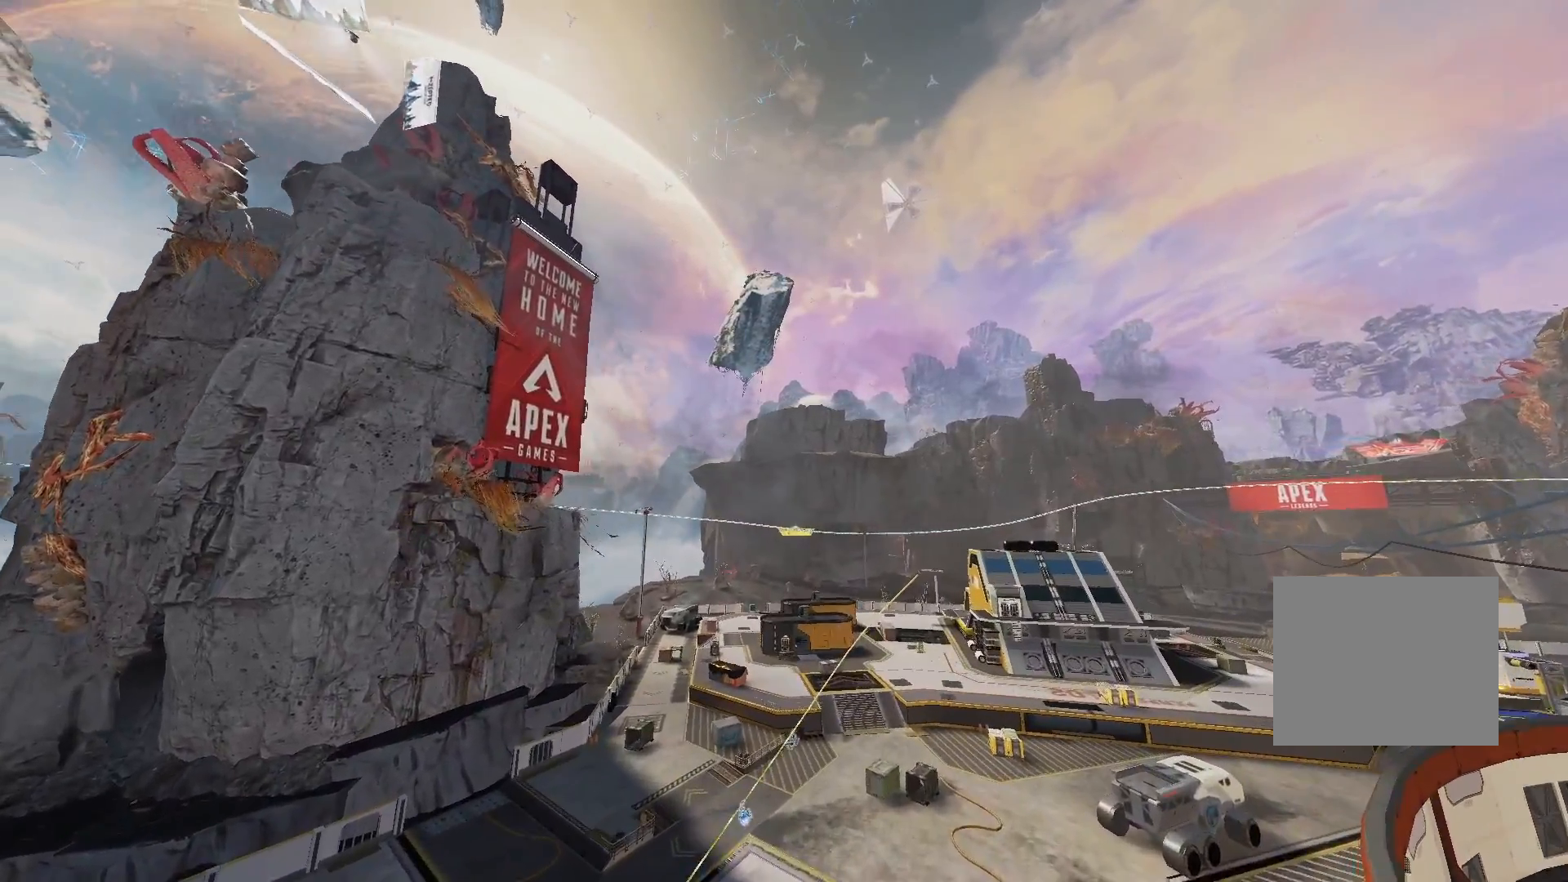
{"buttons": [], "left_stick": "center", "right_stick": "down-right", "events": [[133, "right_stick", "down"], [267, "right_stick", "down-right"]]}
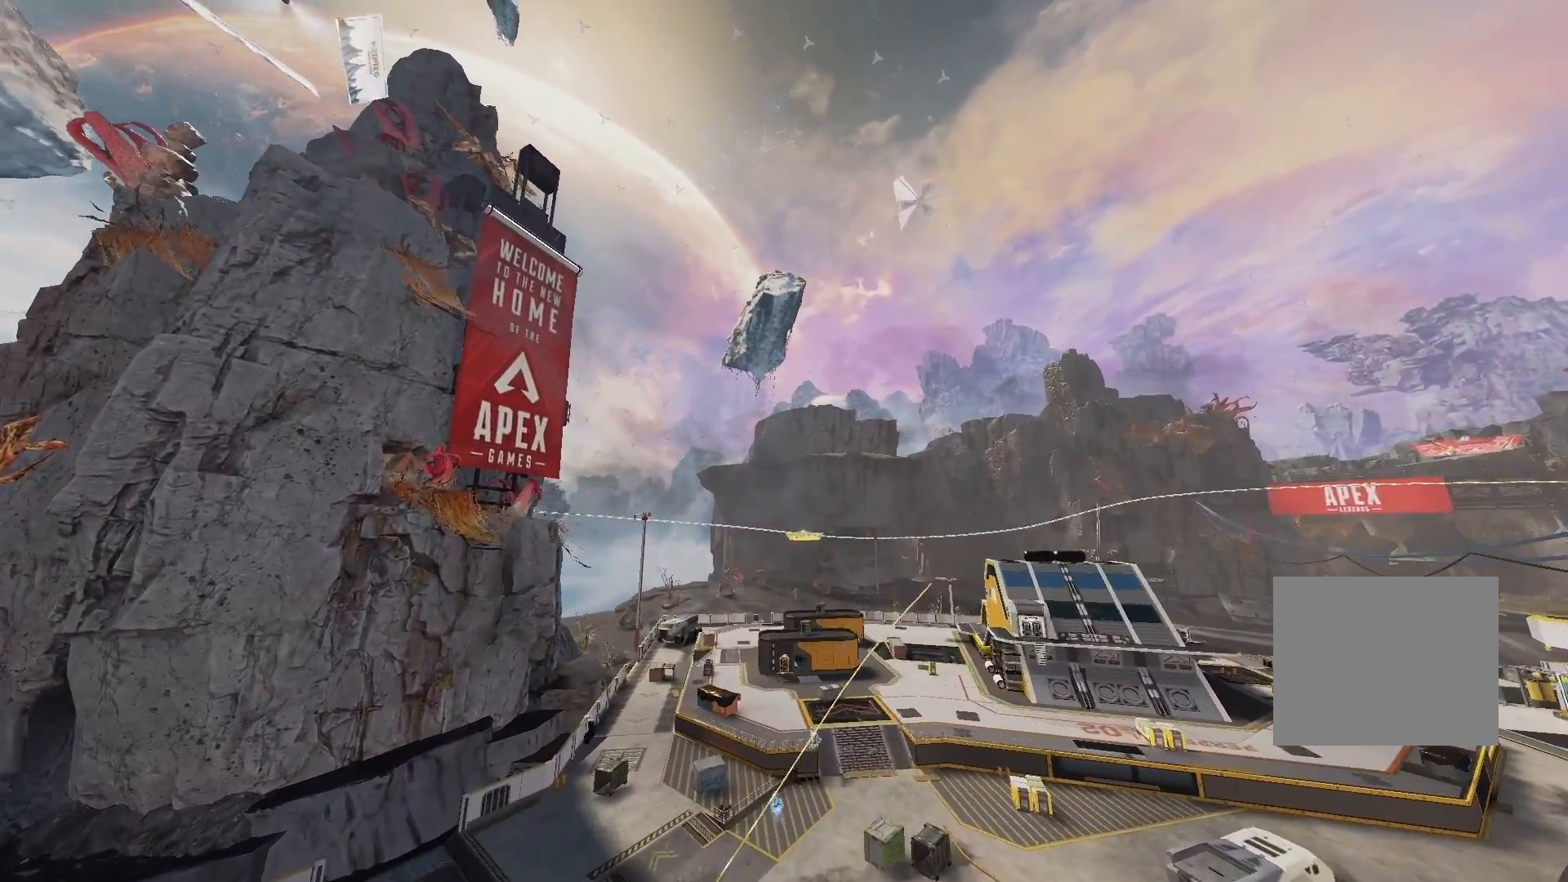
{"buttons": [], "left_stick": "center", "right_stick": "left", "events": [[17, "right_stick", "center"], [417, "right_stick", "left"]]}
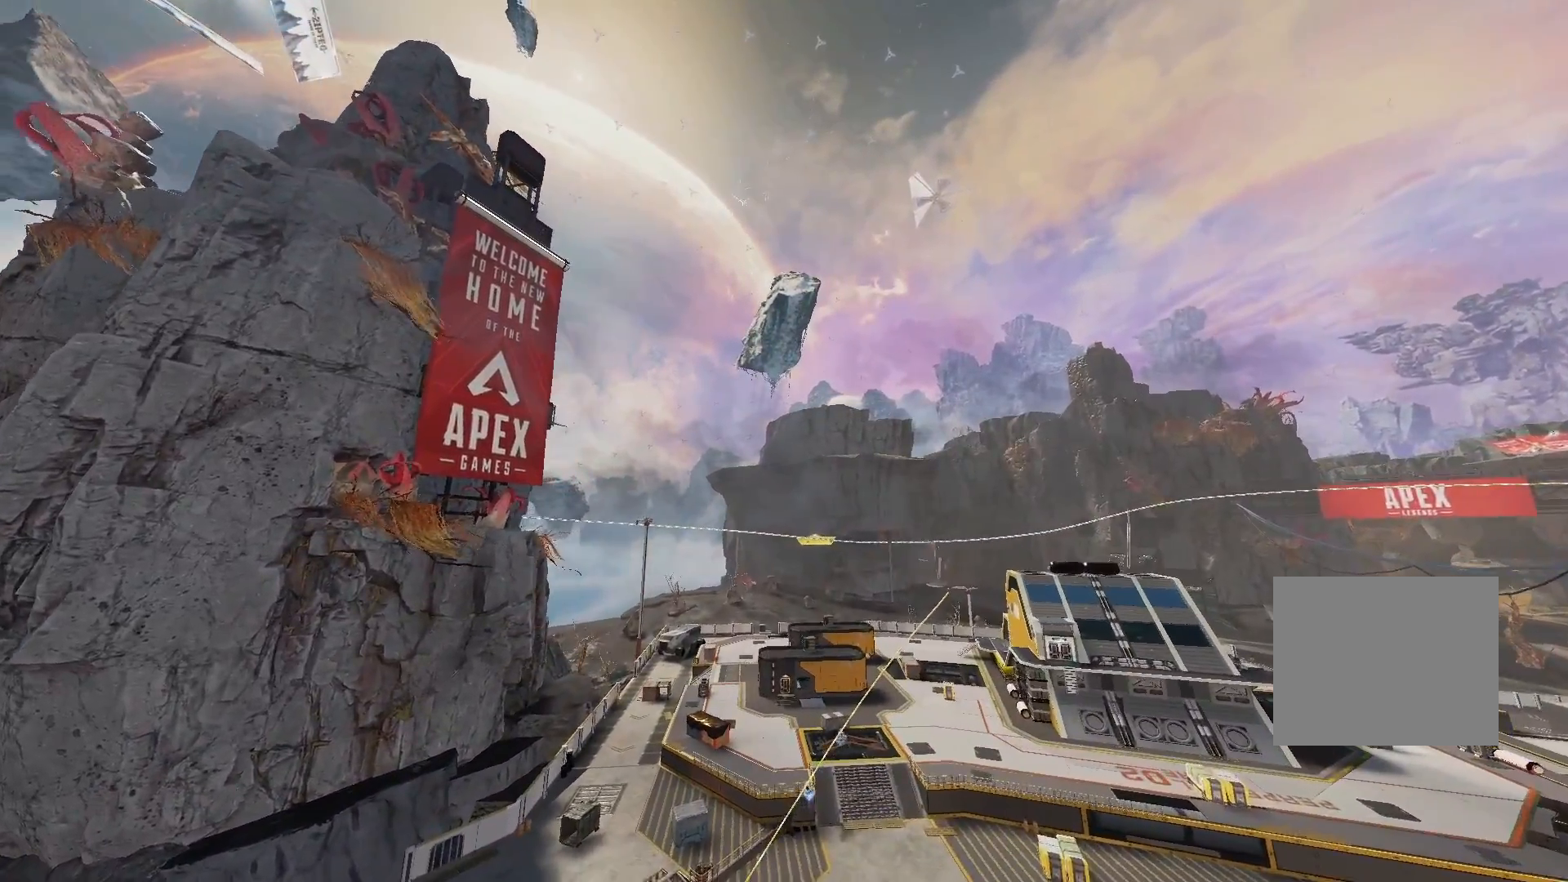
{"buttons": [], "left_stick": "center", "right_stick": "center", "events": [[317, "right_stick", "center"]]}
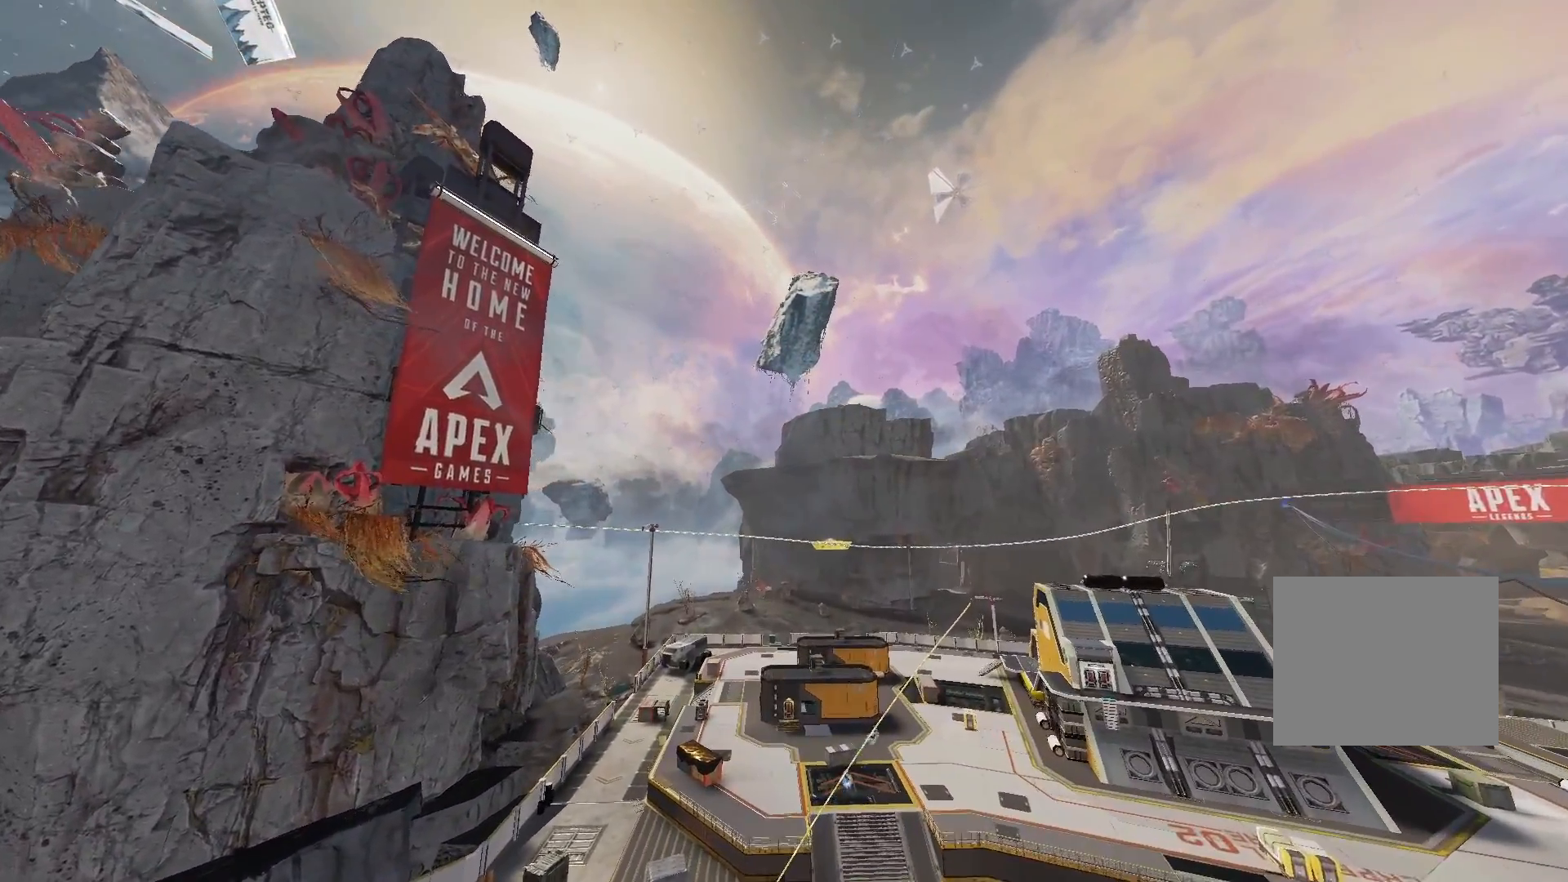
{"buttons": [], "left_stick": "center", "right_stick": "center", "events": [[183, "right_stick", "up"], [367, "right_stick", "center"]]}